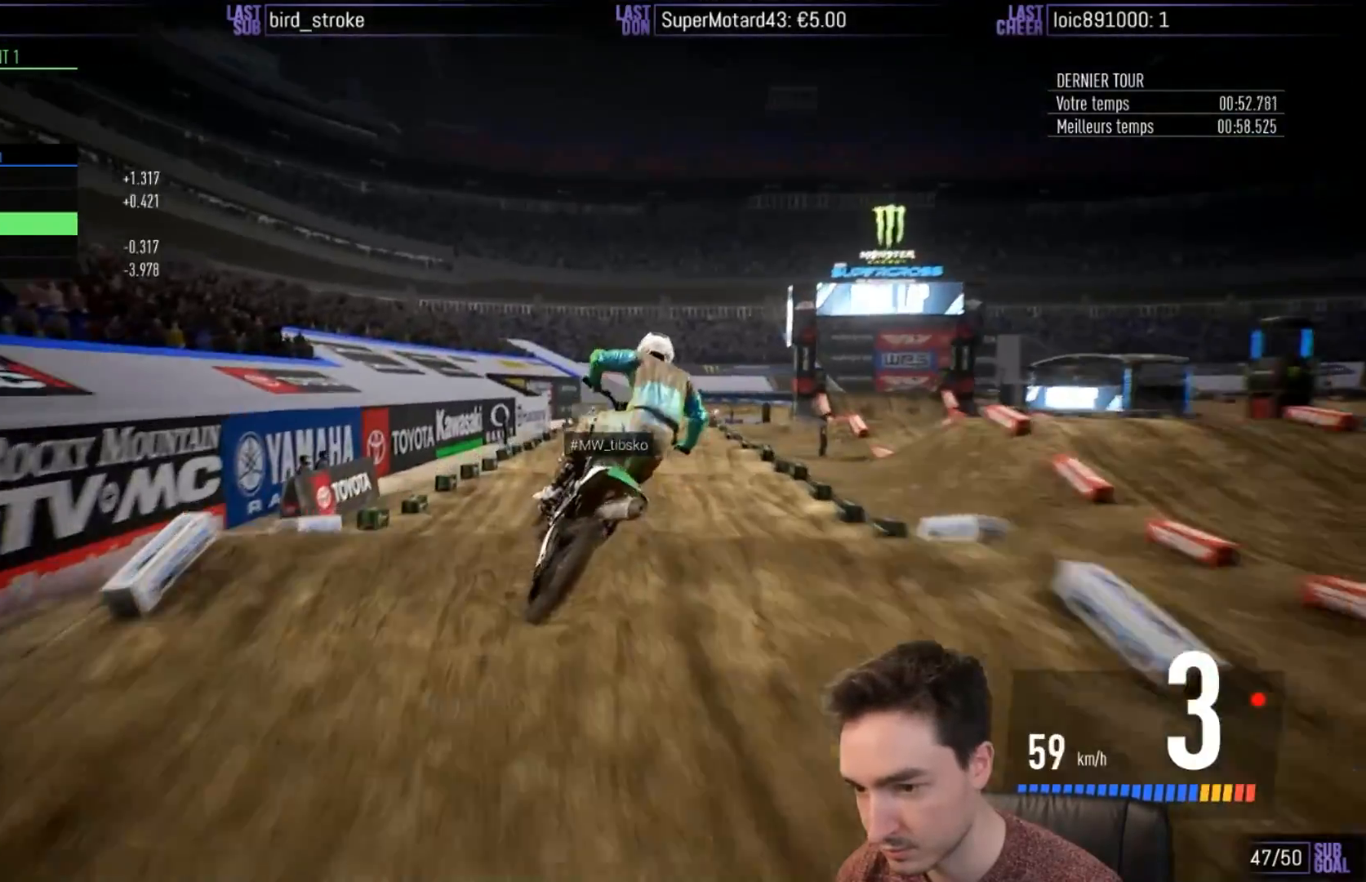
Gameplay with a controller (Xbox layout); each line is a JSON object with the inputs held at the frame after it. "events" lists button and stick changes between this image and that frame as [ms after this image, input, new state], when the widget could be followed in between. Not read: L3 R3.
{"buttons": ["R2"], "left_stick": "center", "right_stick": "center", "events": [[117, "B", "down"], [183, "B", "up"], [350, "left_stick", "right"], [483, "left_stick", "center"]]}
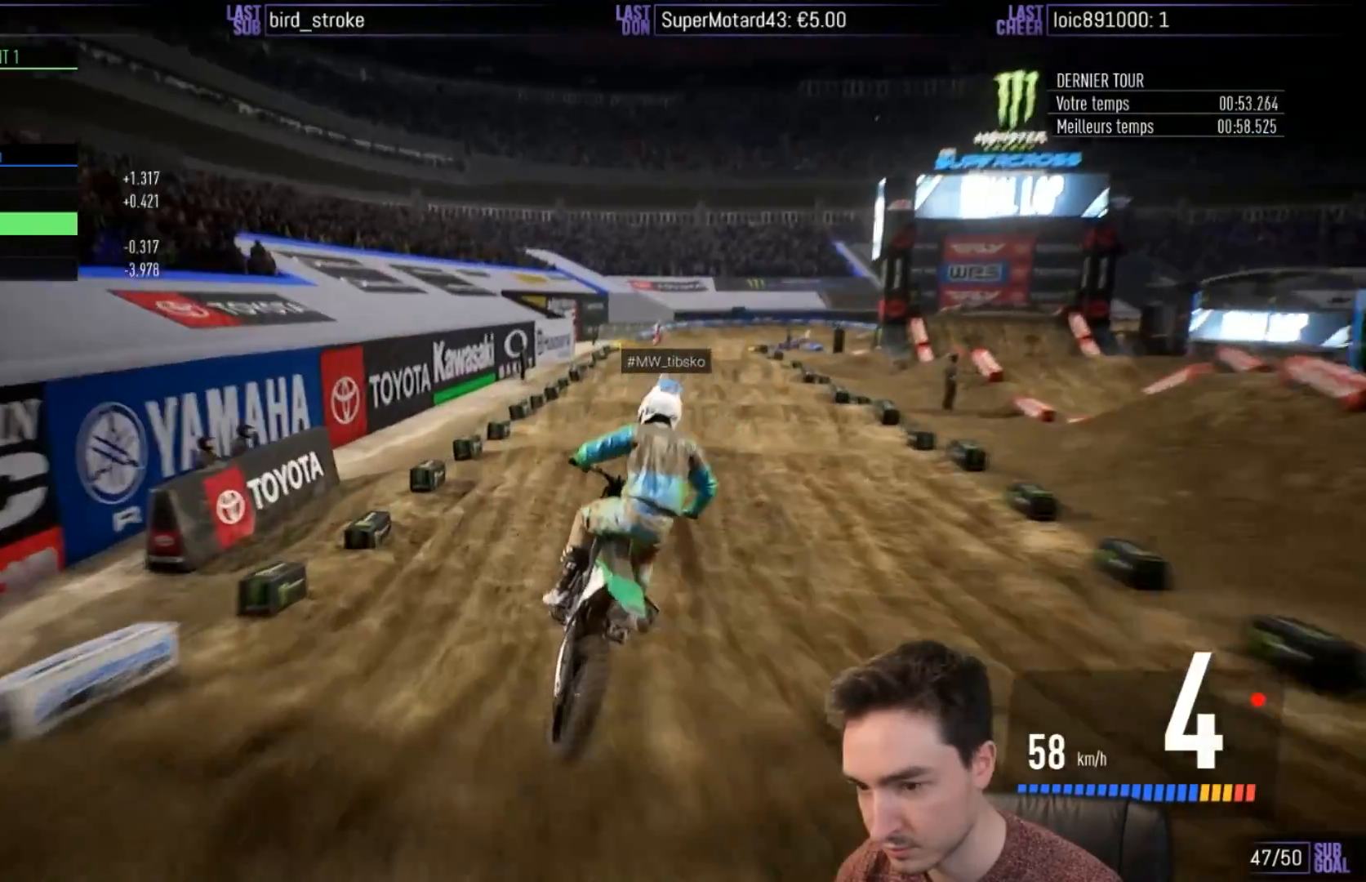
{"buttons": ["R2"], "left_stick": "down", "right_stick": "down", "events": [[183, "left_stick", "right"], [433, "right_stick", "down"], [500, "left_stick", "down"]]}
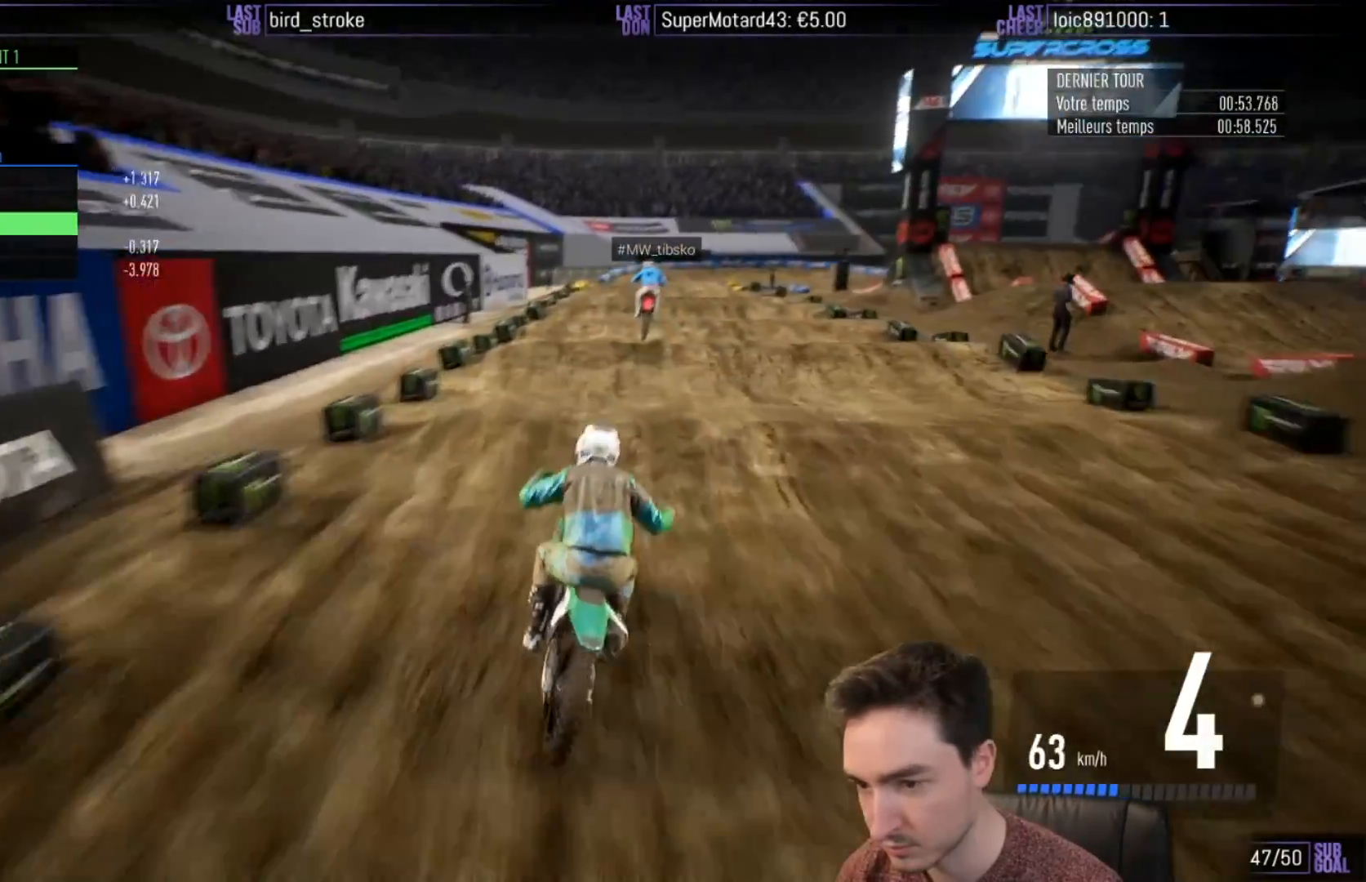
{"buttons": ["R2"], "left_stick": "center", "right_stick": "center", "events": [[233, "left_stick", "up"], [267, "right_stick", "up"], [417, "left_stick", "center"], [417, "right_stick", "center"]]}
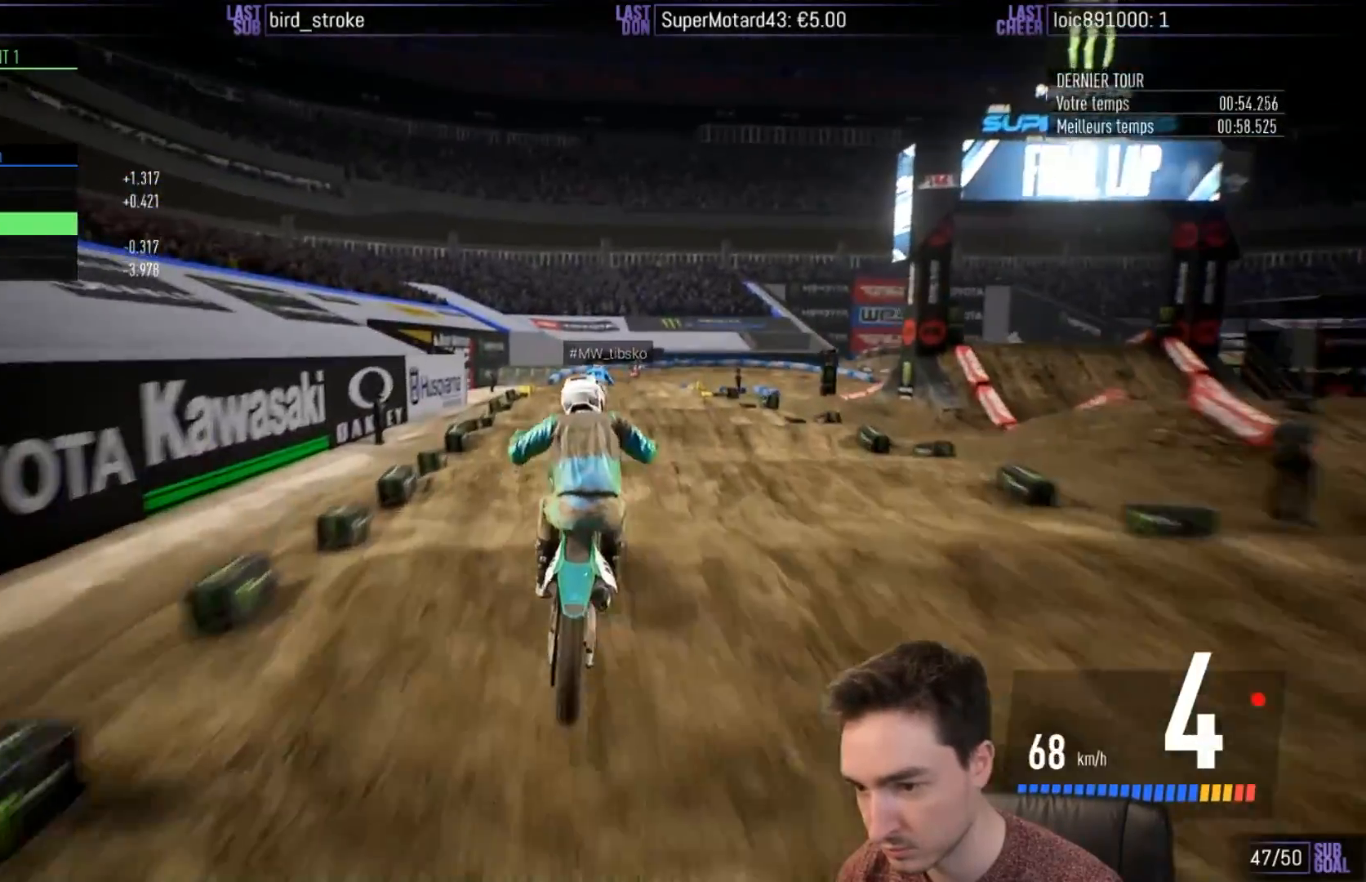
{"buttons": ["R2"], "left_stick": "down-right", "right_stick": "down", "events": [[333, "right_stick", "down"], [350, "left_stick", "down-right"]]}
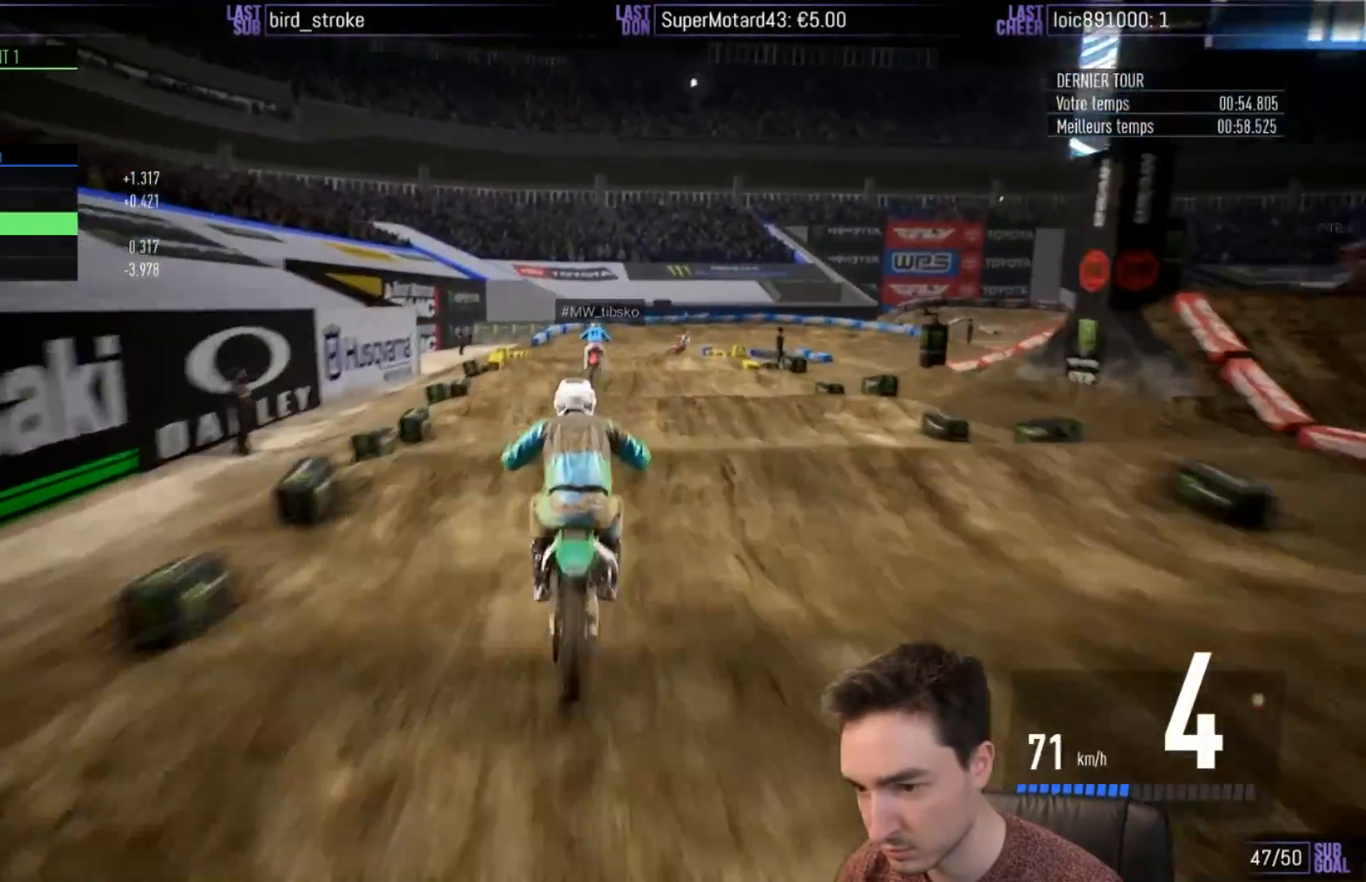
{"buttons": ["R2"], "left_stick": "up-right", "right_stick": "up", "events": [[350, "left_stick", "up-right"], [400, "right_stick", "up"]]}
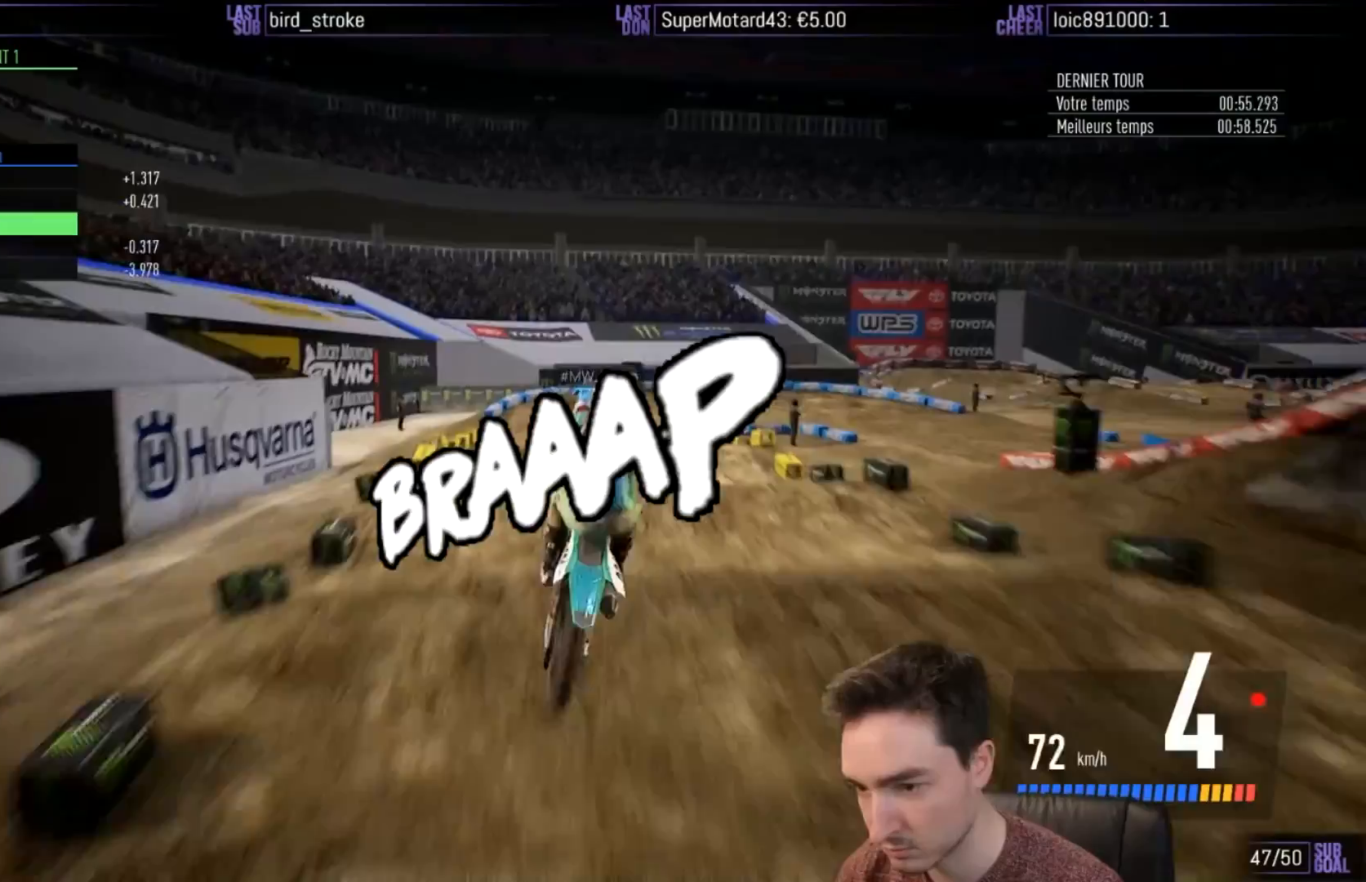
{"buttons": [], "left_stick": "right", "right_stick": "center", "events": [[117, "R2", "up"], [233, "left_stick", "center"], [267, "right_stick", "center"], [417, "left_stick", "right"]]}
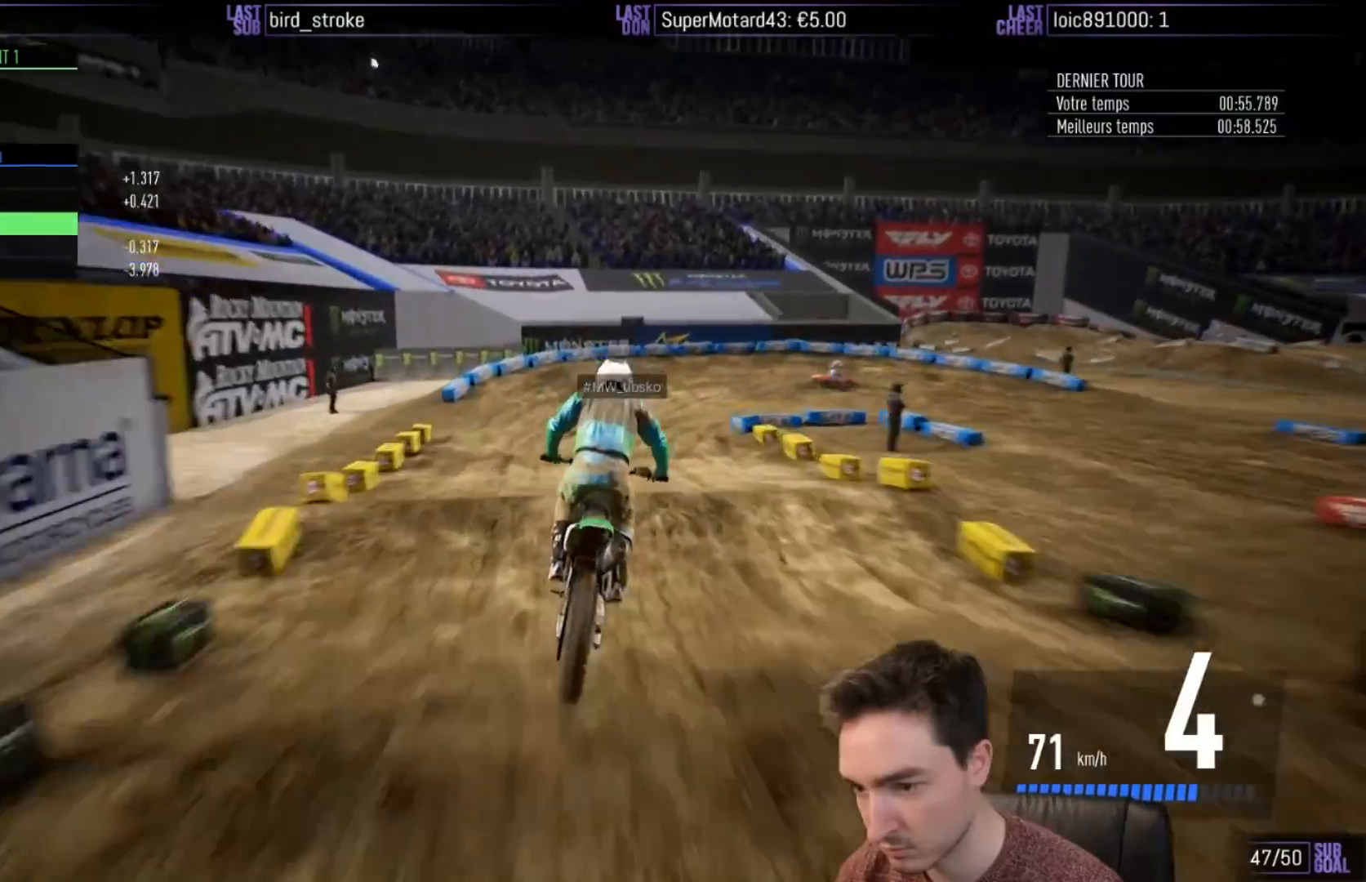
{"buttons": [], "left_stick": "right", "right_stick": "down", "events": [[133, "right_stick", "down"]]}
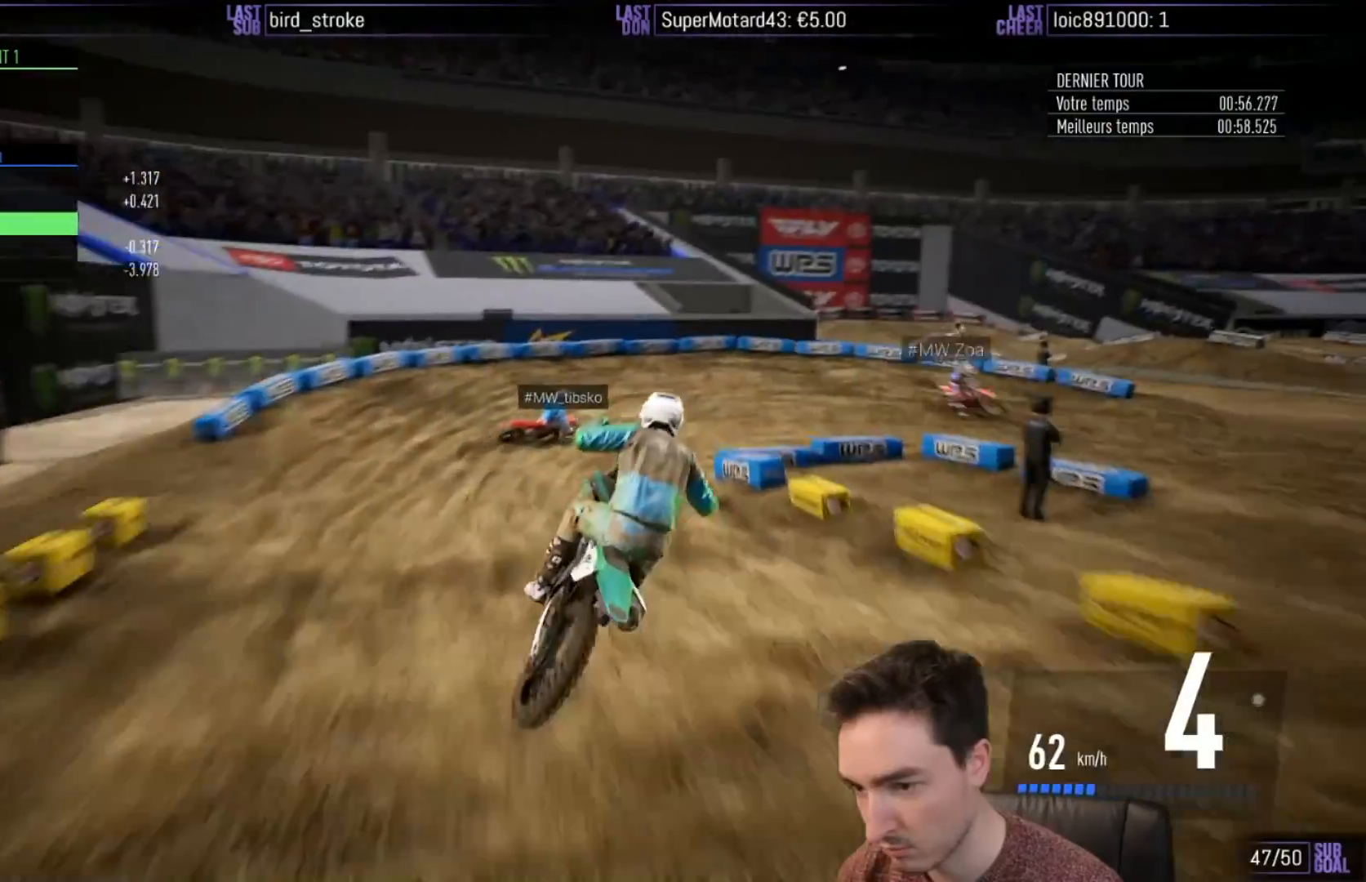
{"buttons": ["X", "L2", "R2"], "left_stick": "right", "right_stick": "center", "events": [[67, "right_stick", "center"], [233, "R2", "down"], [233, "X", "down"], [300, "X", "up"], [383, "X", "down"], [433, "L2", "down"]]}
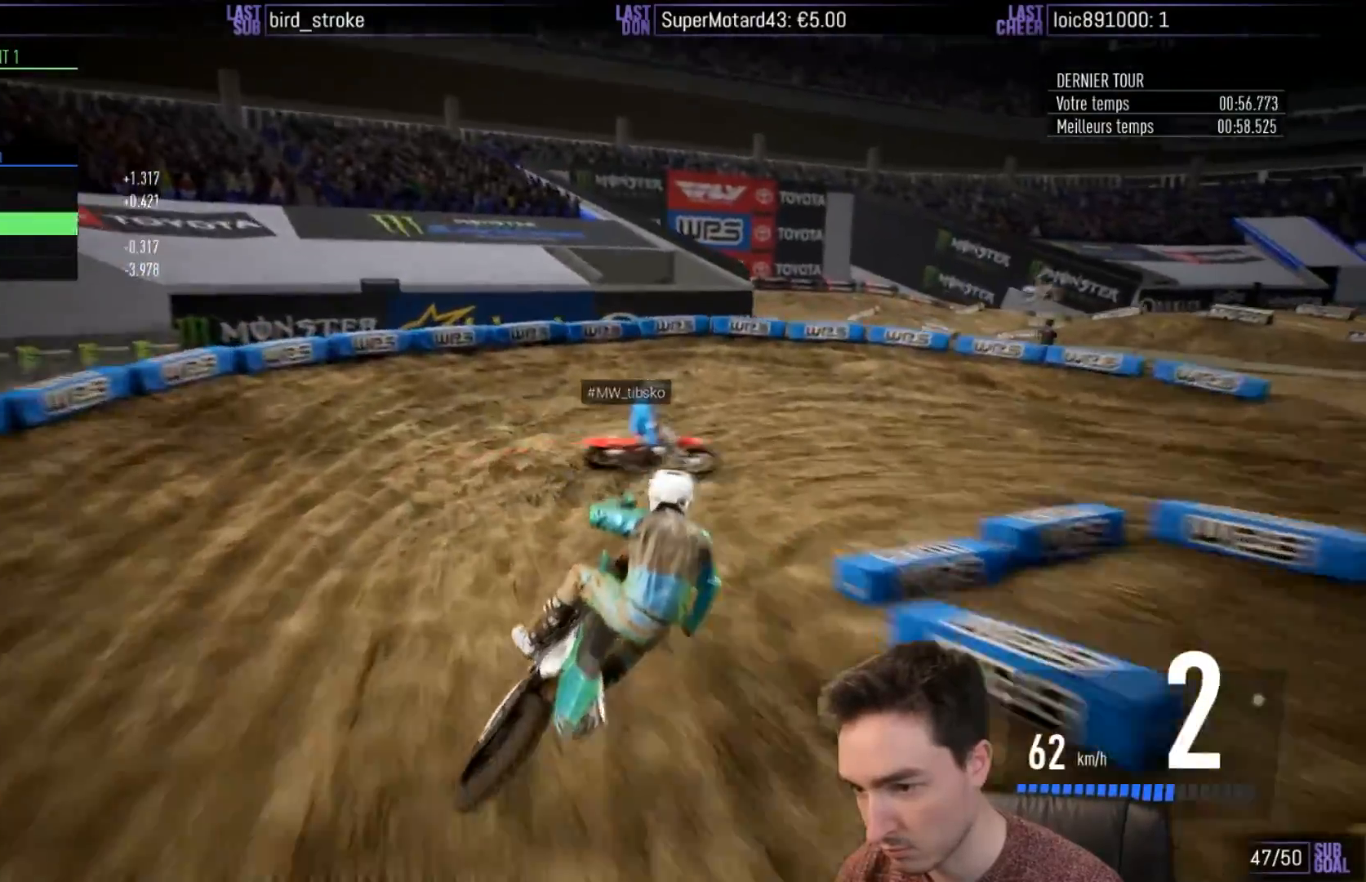
{"buttons": ["A", "R2"], "left_stick": "right", "right_stick": "center", "events": [[50, "A", "down"], [333, "X", "up"], [500, "L2", "up"]]}
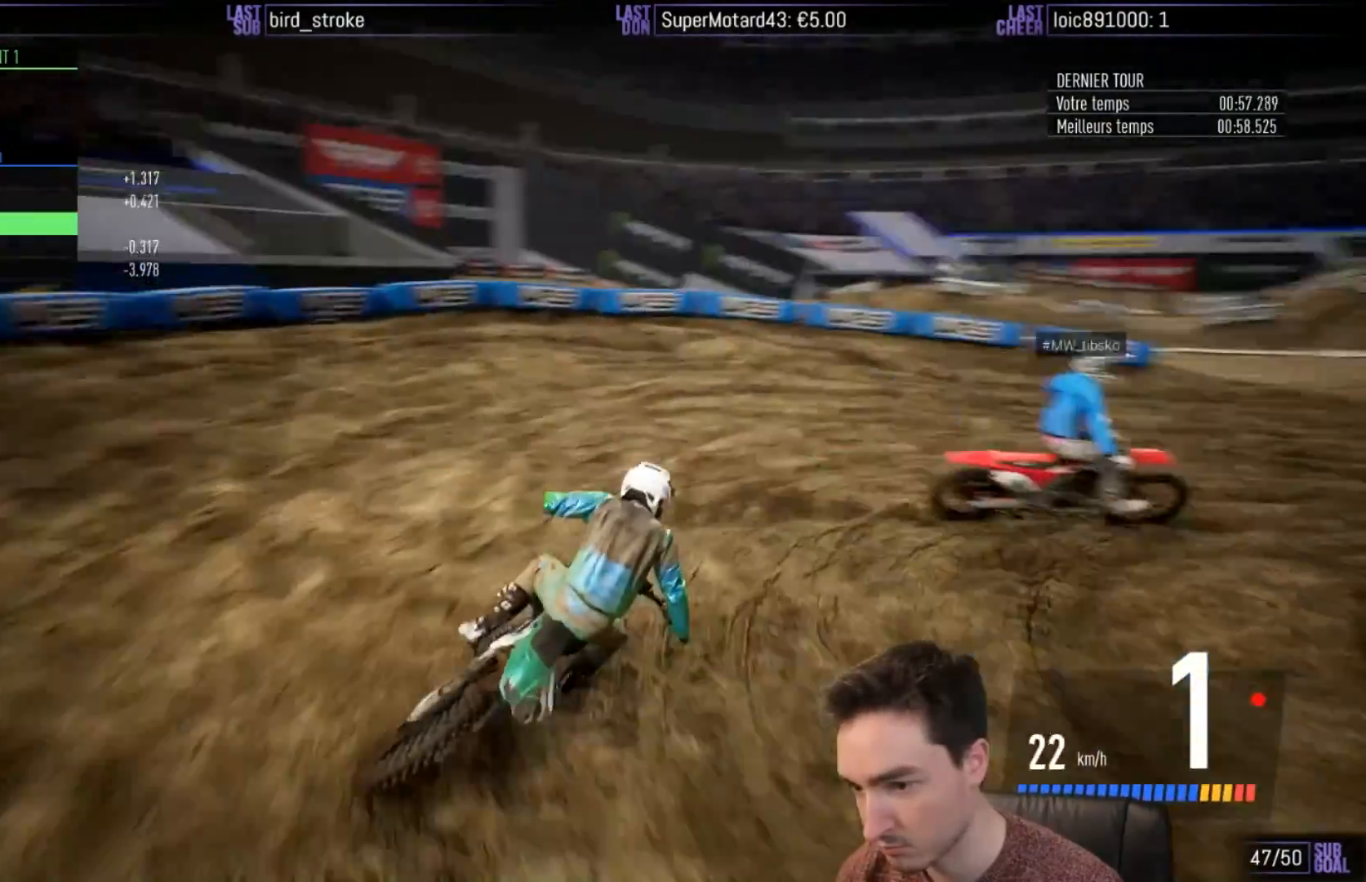
{"buttons": ["R2"], "left_stick": "center", "right_stick": "center", "events": [[67, "A", "up"], [333, "left_stick", "center"]]}
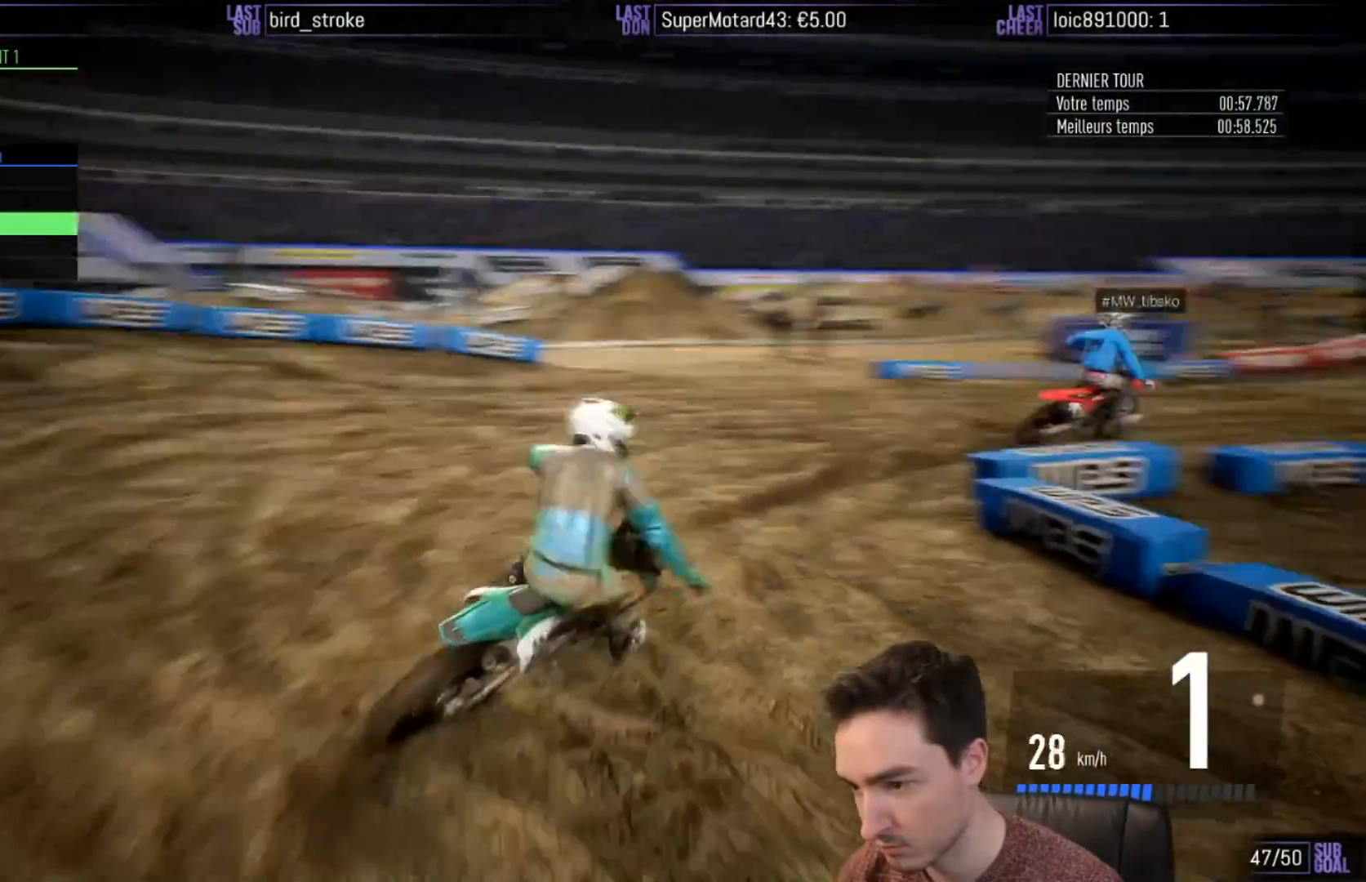
{"buttons": ["R2"], "left_stick": "right", "right_stick": "center", "events": [[133, "left_stick", "right"]]}
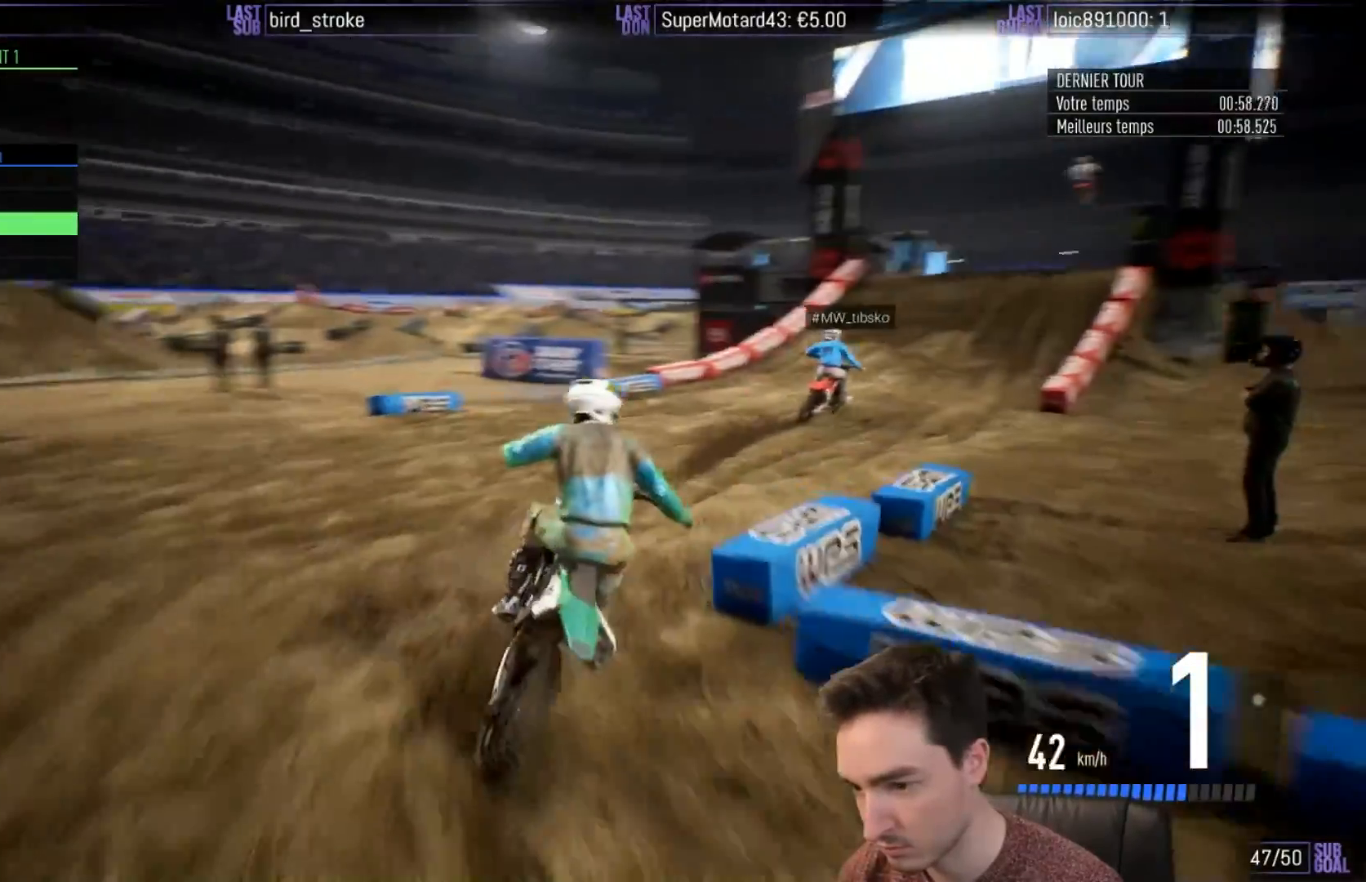
{"buttons": ["R2"], "left_stick": "right", "right_stick": "center", "events": [[83, "B", "down"], [117, "left_stick", "center"], [183, "B", "up"], [183, "left_stick", "right"], [383, "left_stick", "center"], [450, "left_stick", "right"]]}
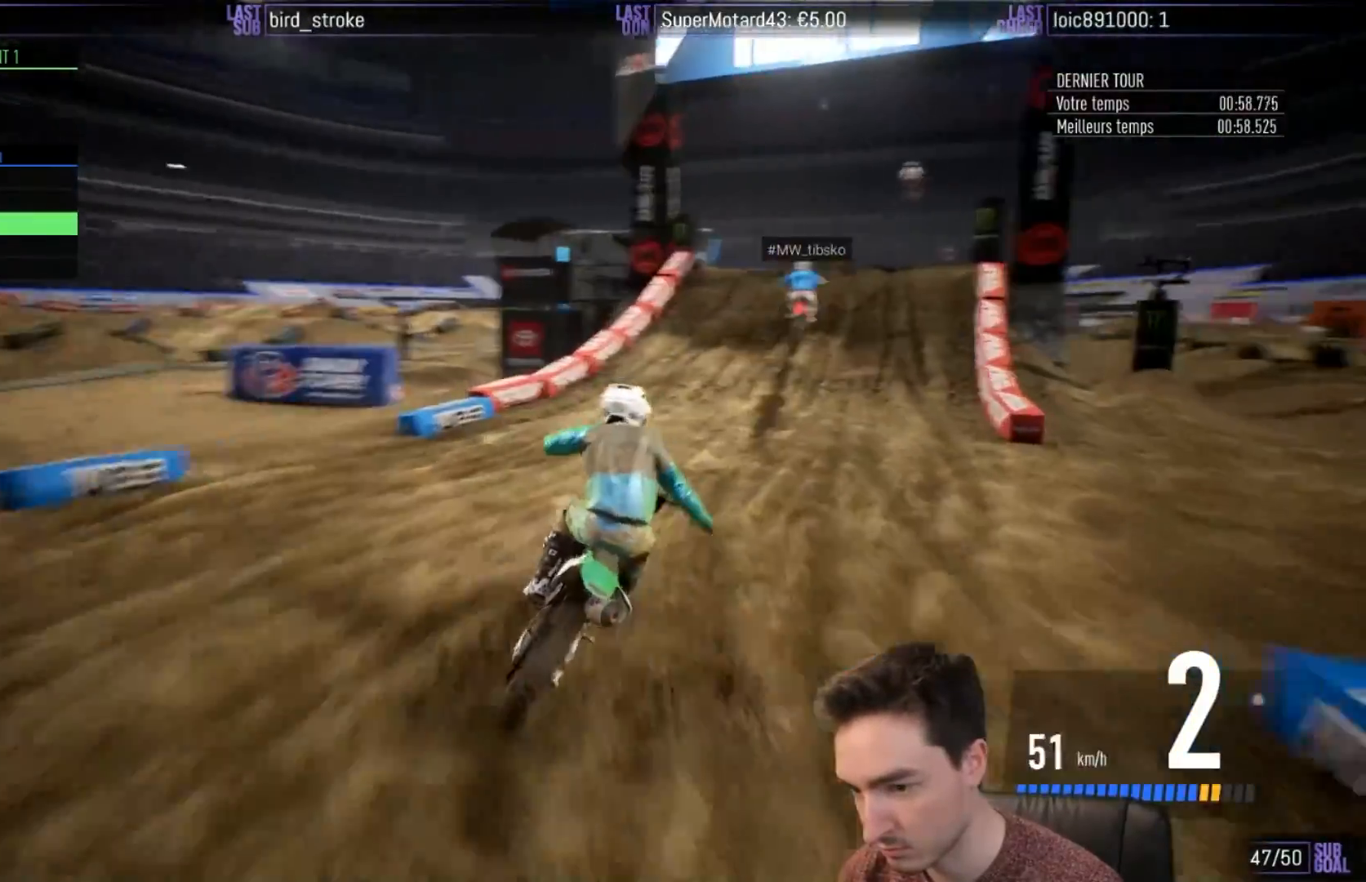
{"buttons": ["B", "R2"], "left_stick": "center", "right_stick": "center", "events": [[83, "left_stick", "center"], [183, "left_stick", "right"], [417, "left_stick", "center"], [483, "B", "down"]]}
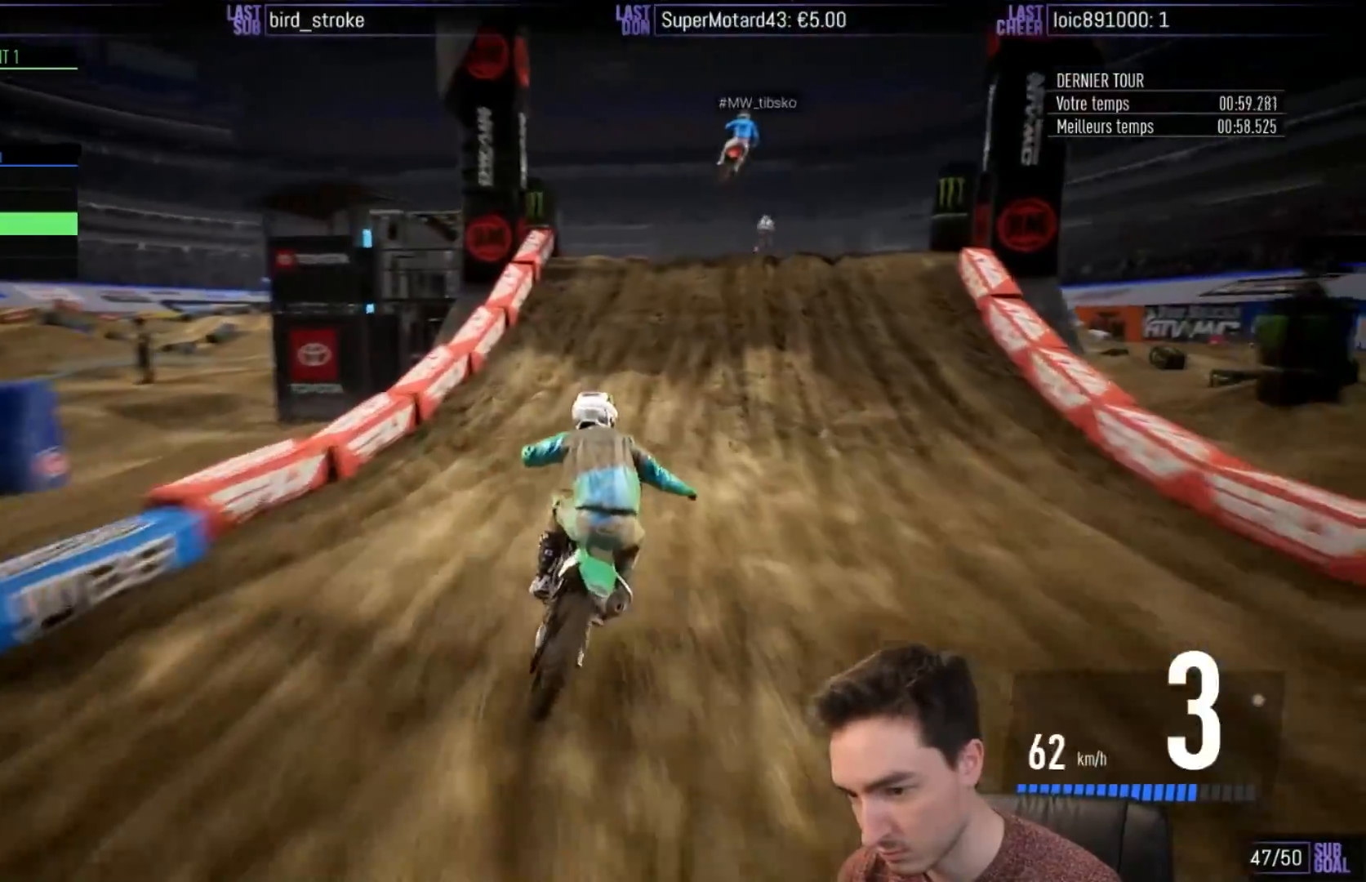
{"buttons": ["R2"], "left_stick": "center", "right_stick": "center", "events": [[17, "B", "up"], [150, "left_stick", "right"], [333, "left_stick", "center"]]}
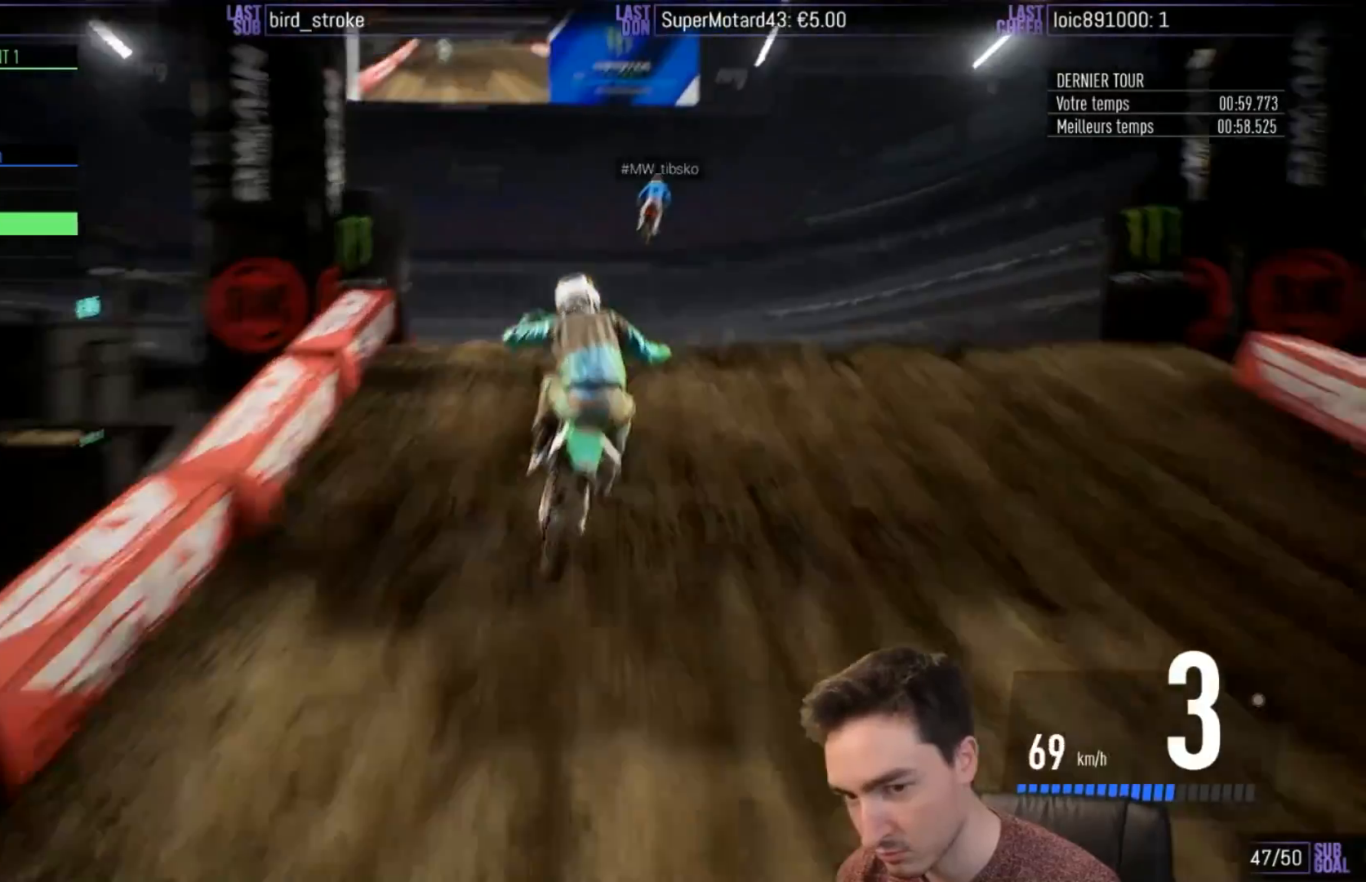
{"buttons": ["R1"], "left_stick": "up-right", "right_stick": "up", "events": [[17, "left_stick", "right"], [83, "right_stick", "up"], [117, "left_stick", "up-right"], [500, "R1", "down"], [500, "R2", "up"]]}
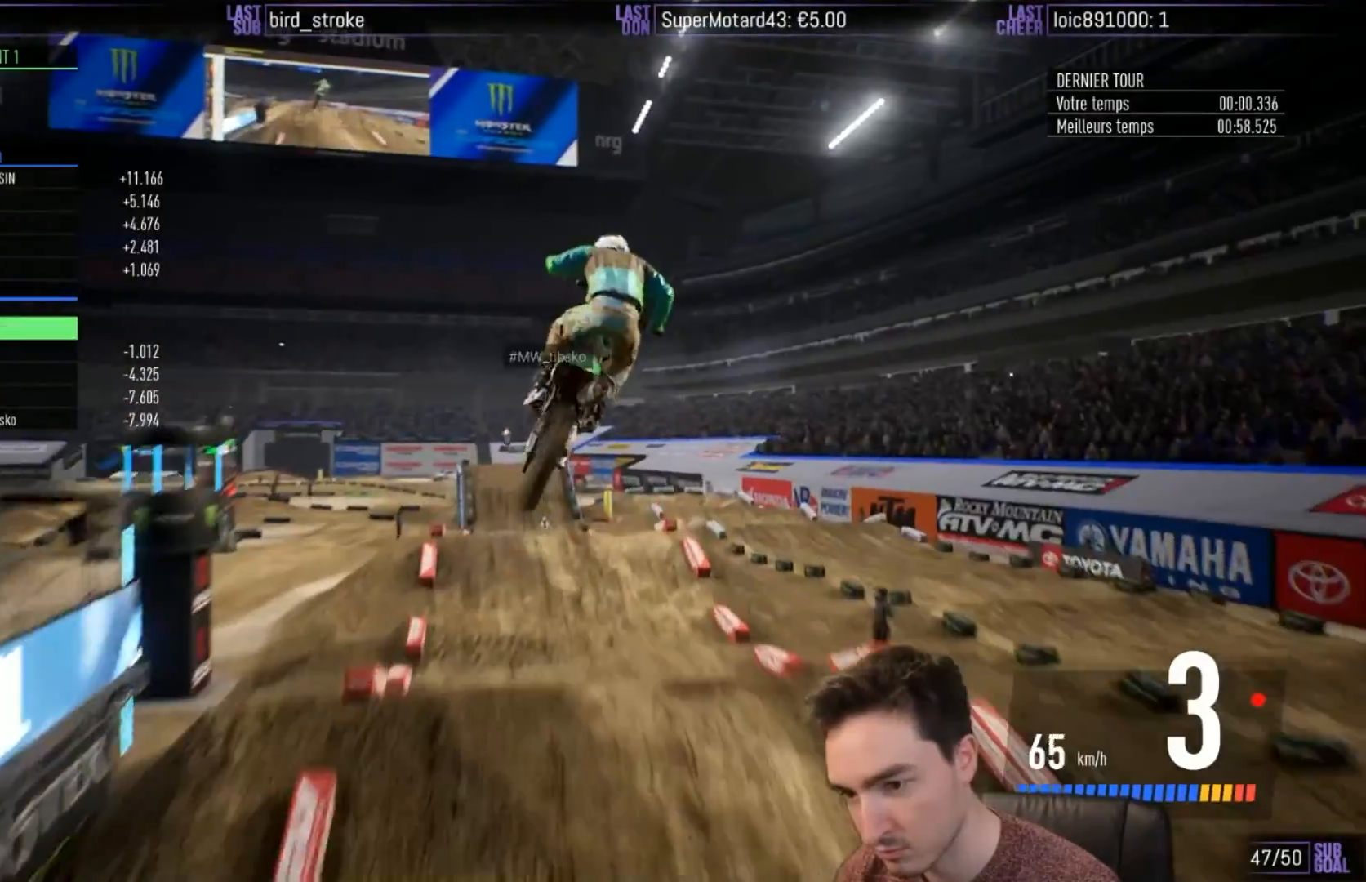
{"buttons": [], "left_stick": "center", "right_stick": "center", "events": [[167, "left_stick", "center"], [200, "R1", "up"], [250, "right_stick", "center"]]}
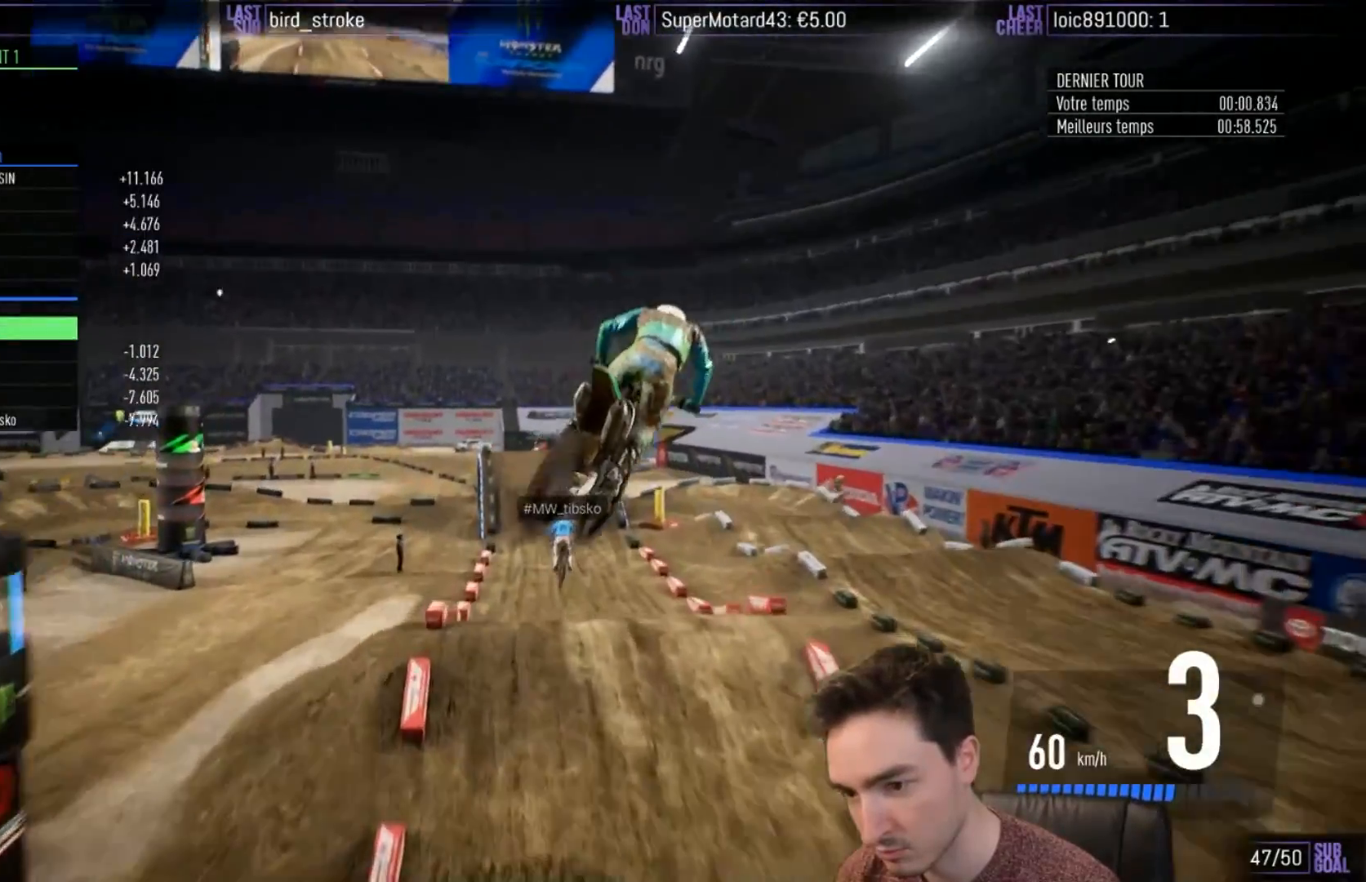
{"buttons": [], "left_stick": "center", "right_stick": "center", "events": []}
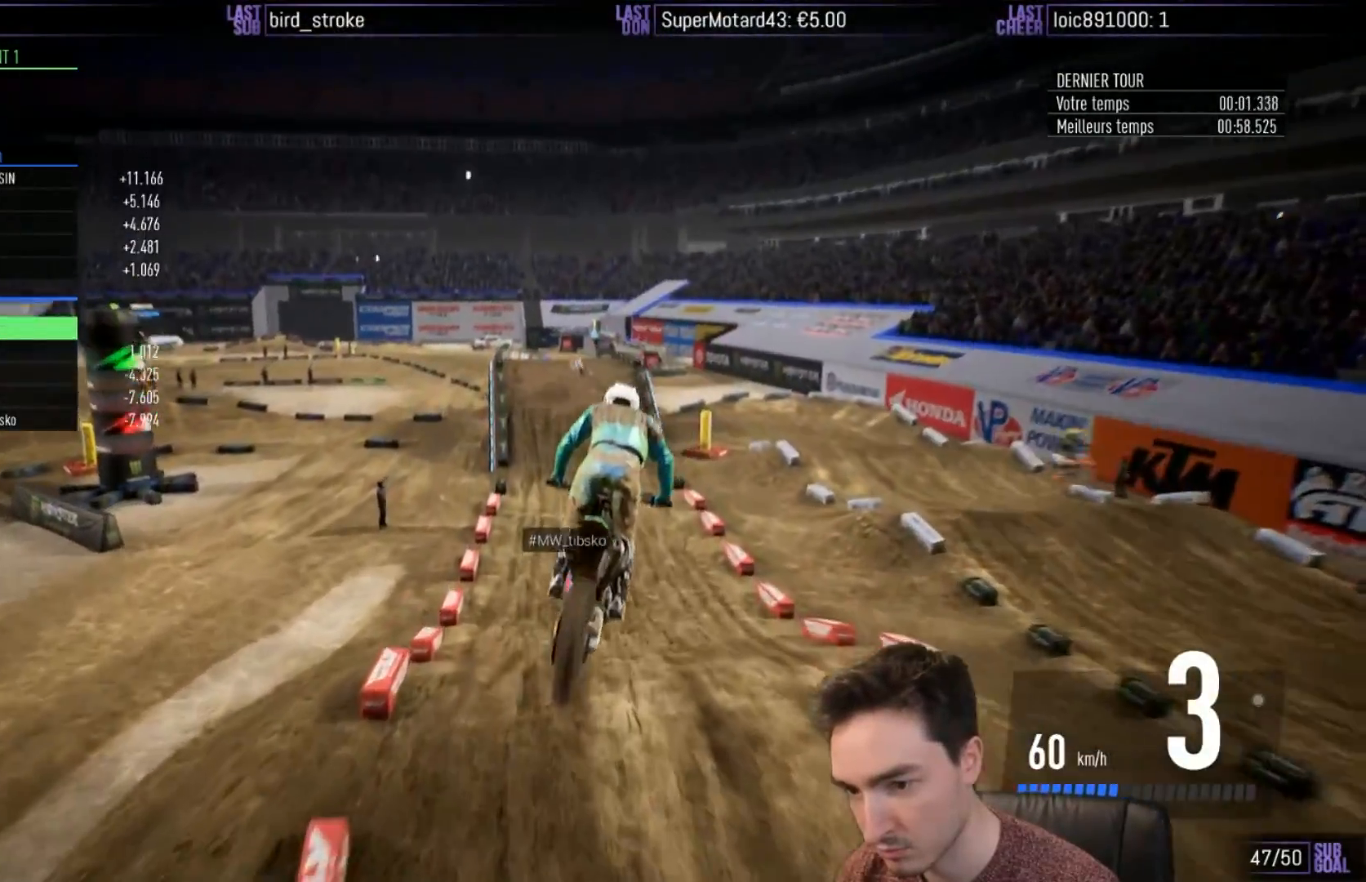
{"buttons": ["R2"], "left_stick": "center", "right_stick": "center", "events": [[133, "R2", "down"]]}
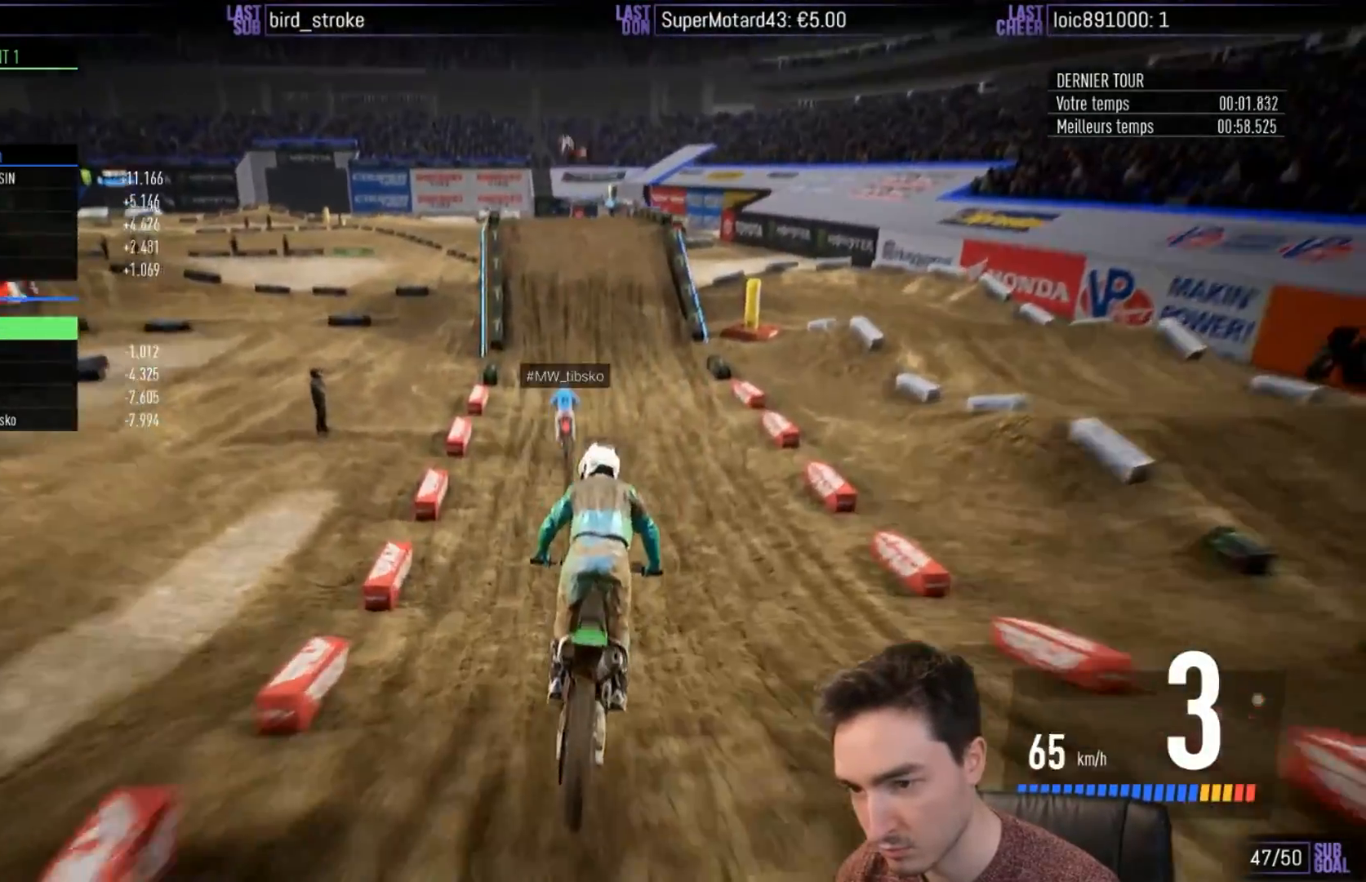
{"buttons": ["R2"], "left_stick": "center", "right_stick": "center", "events": []}
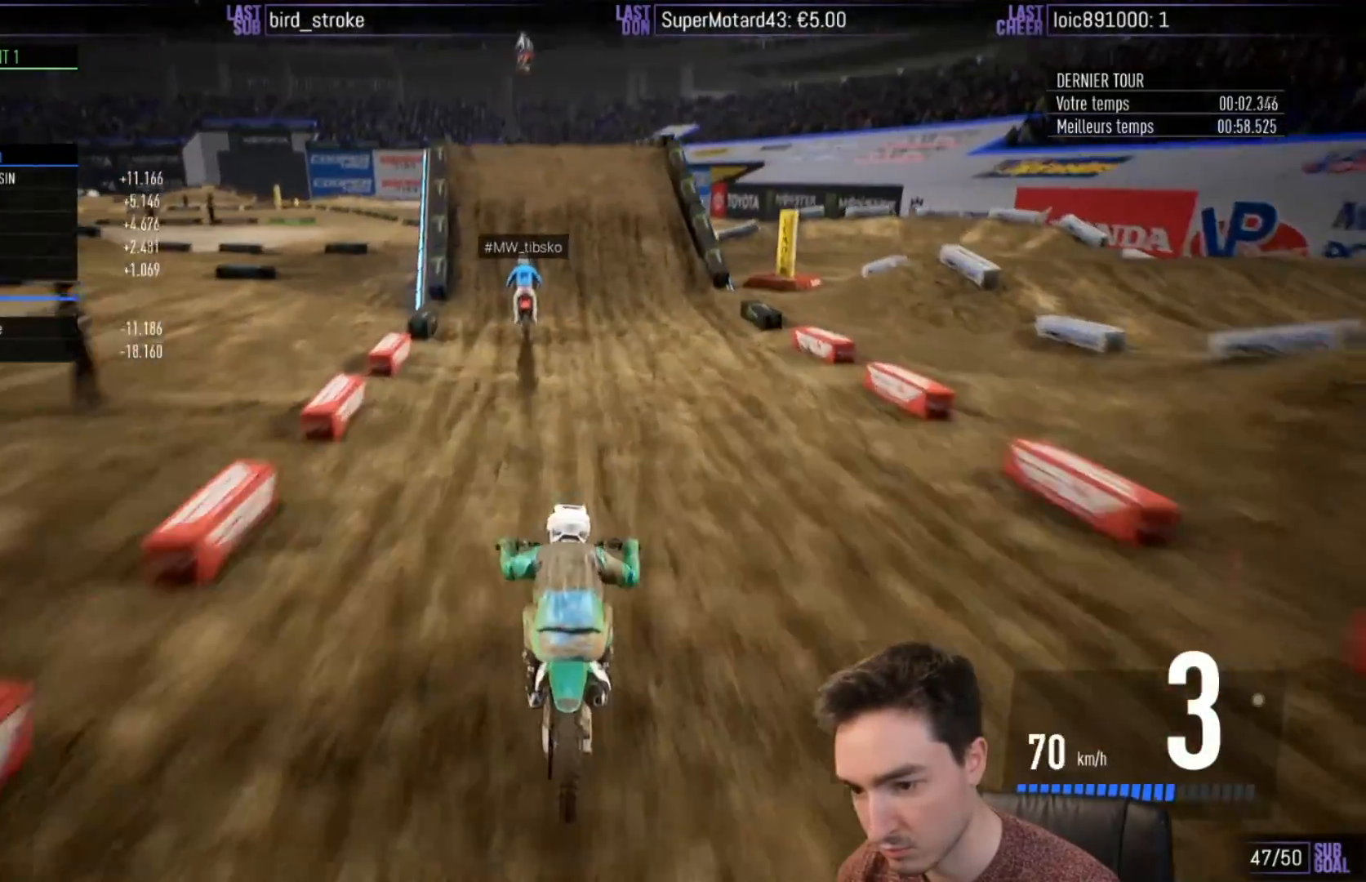
{"buttons": ["R2"], "left_stick": "left", "right_stick": "center", "events": [[50, "left_stick", "left"], [317, "left_stick", "center"], [500, "left_stick", "left"]]}
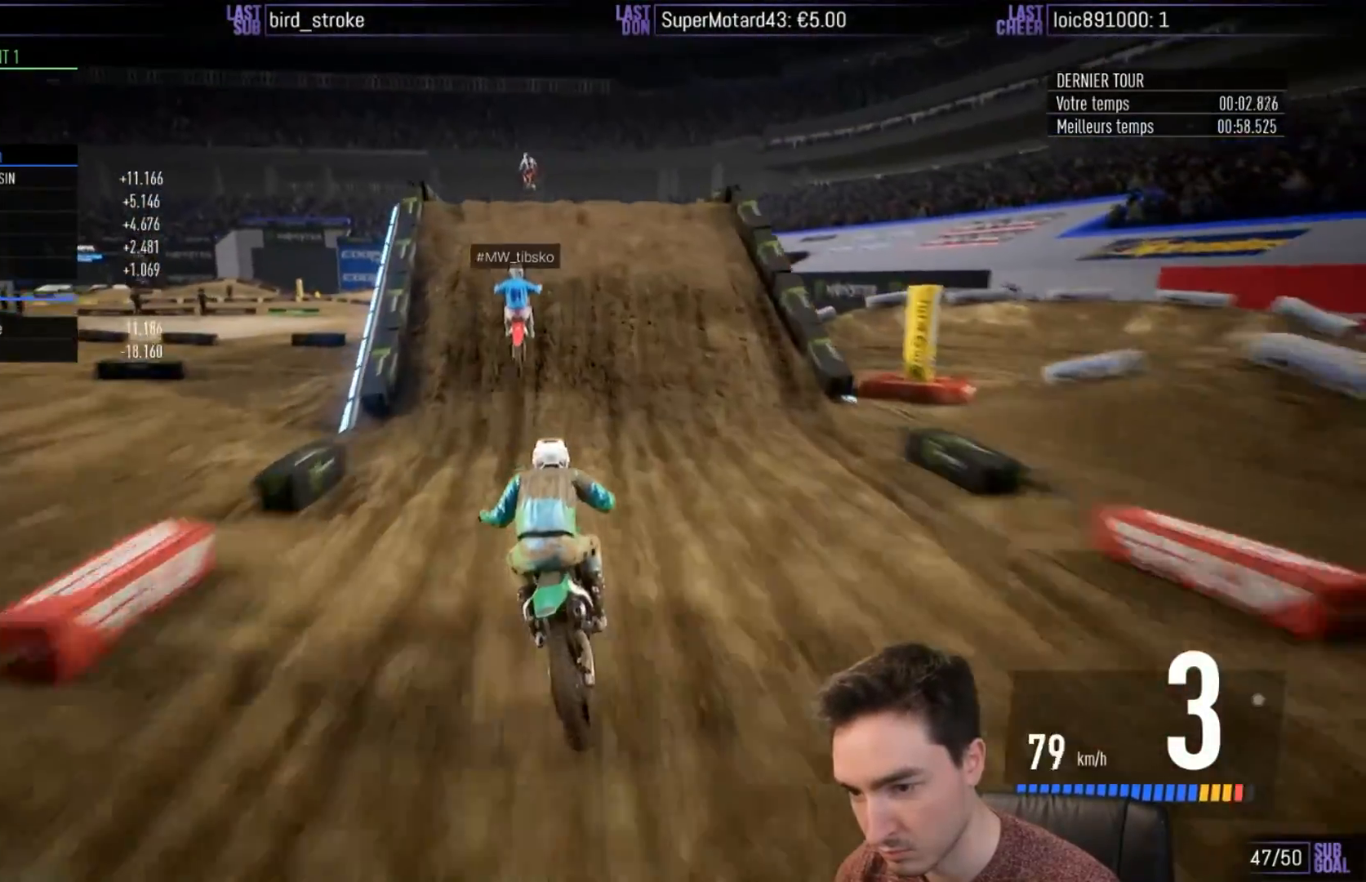
{"buttons": ["R2"], "left_stick": "down", "right_stick": "down", "events": [[50, "B", "down"], [83, "B", "up"], [117, "left_stick", "center"], [267, "right_stick", "down"], [317, "left_stick", "down"]]}
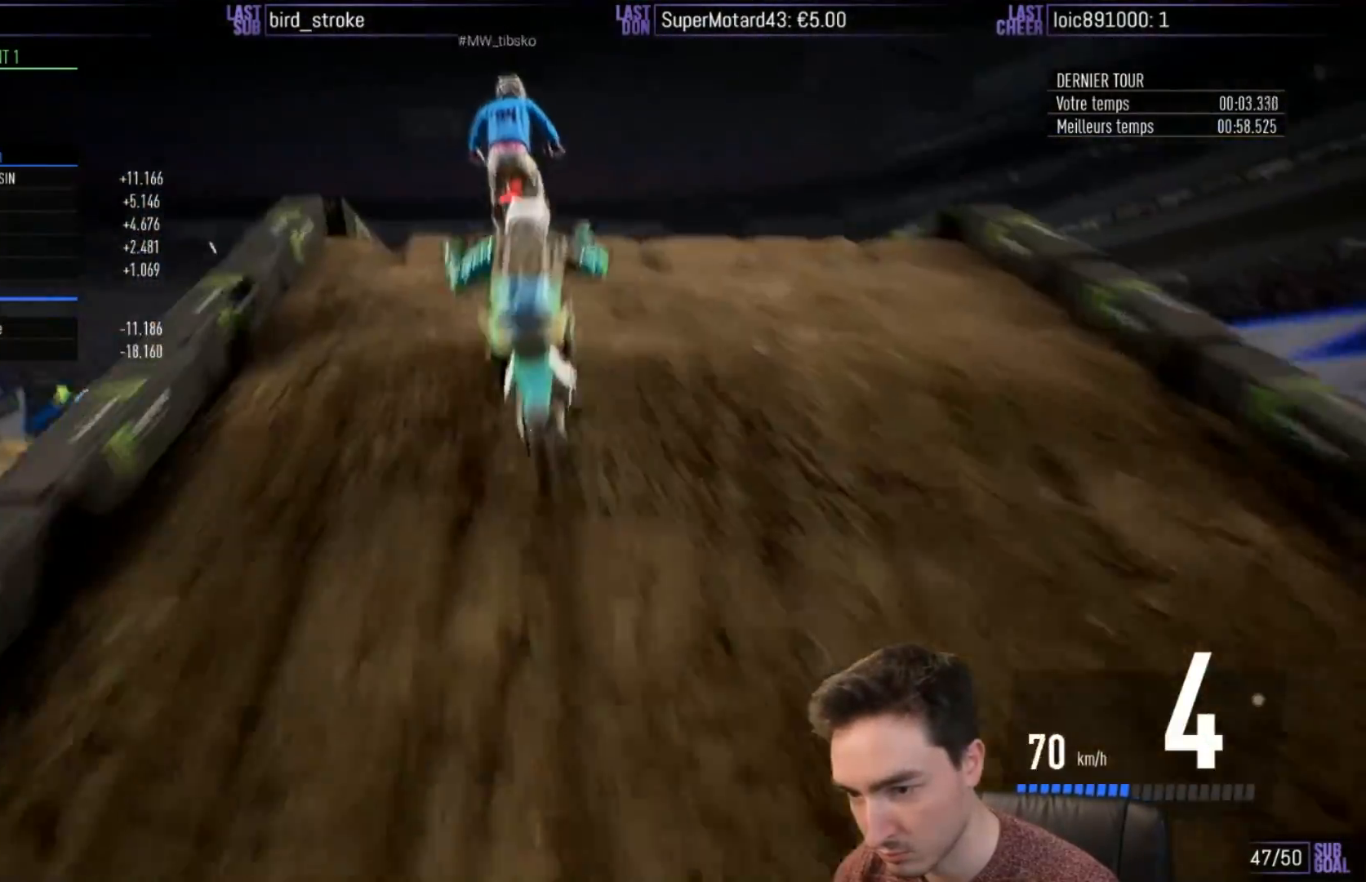
{"buttons": ["R2"], "left_stick": "down", "right_stick": "down", "events": []}
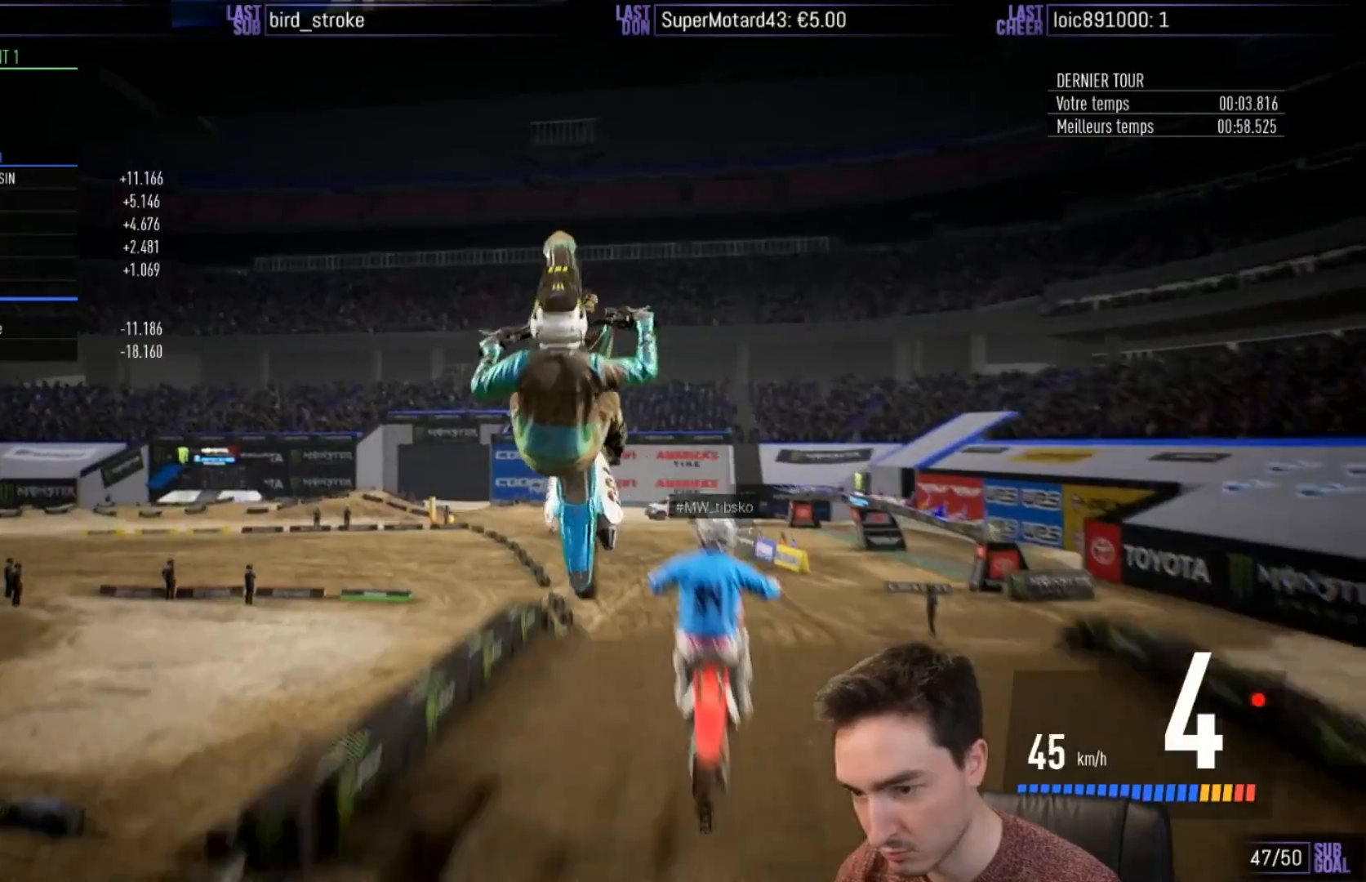
{"buttons": ["R2"], "left_stick": "down", "right_stick": "down", "events": []}
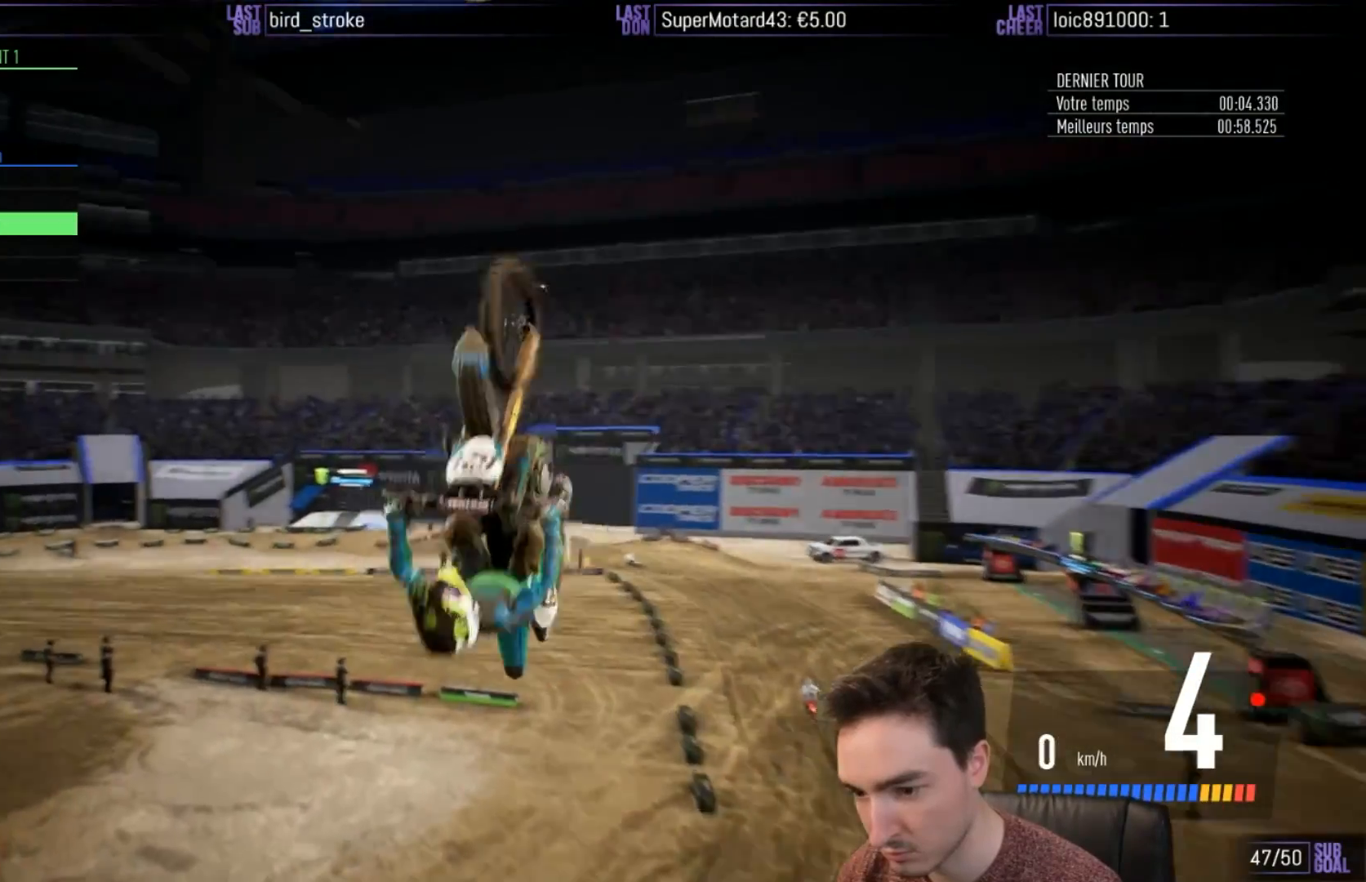
{"buttons": ["R2"], "left_stick": "down", "right_stick": "down", "events": []}
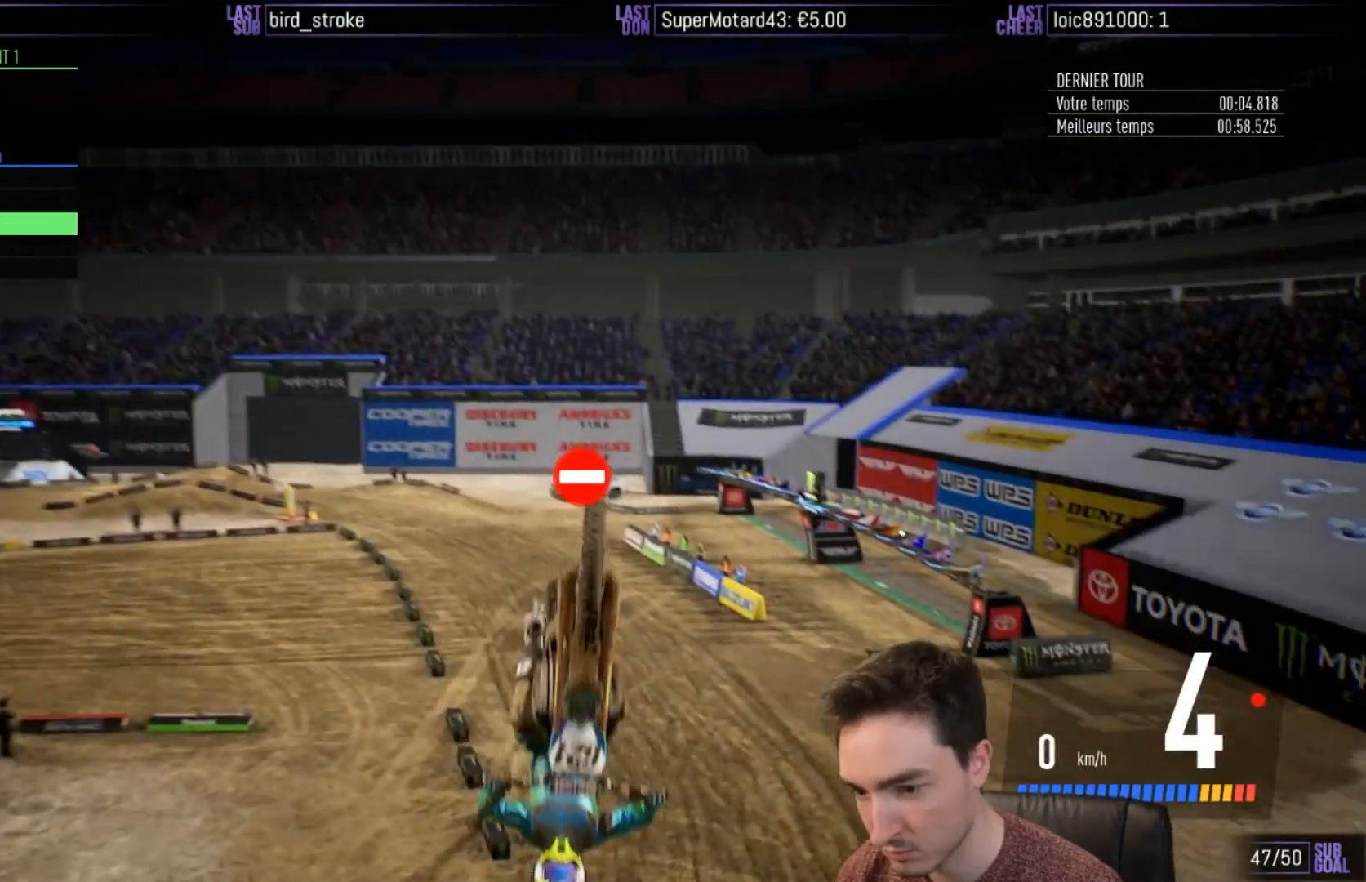
{"buttons": ["R2"], "left_stick": "down-right", "right_stick": "down", "events": [[317, "left_stick", "down-right"]]}
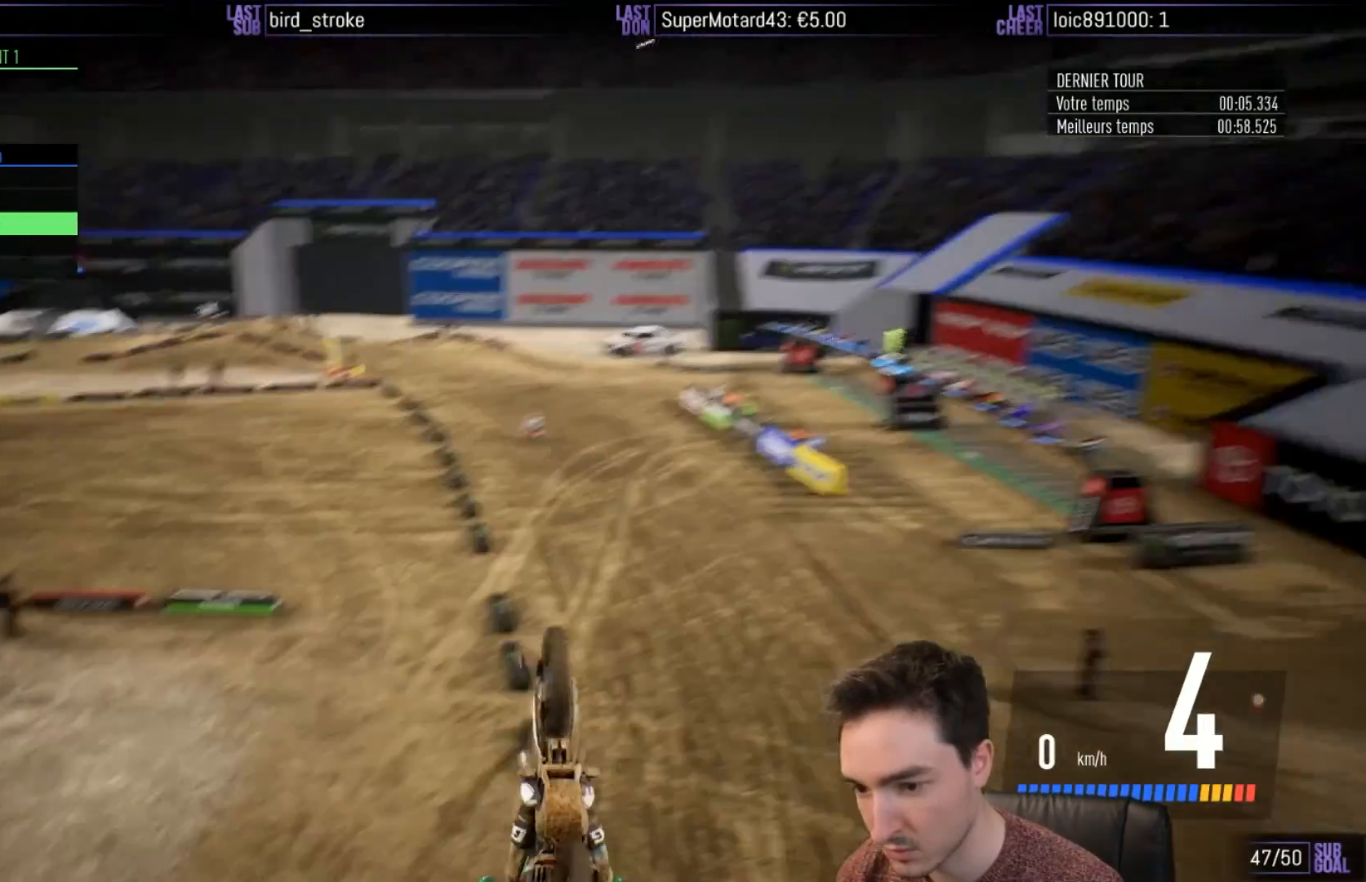
{"buttons": ["R2"], "left_stick": "down-right", "right_stick": "down", "events": []}
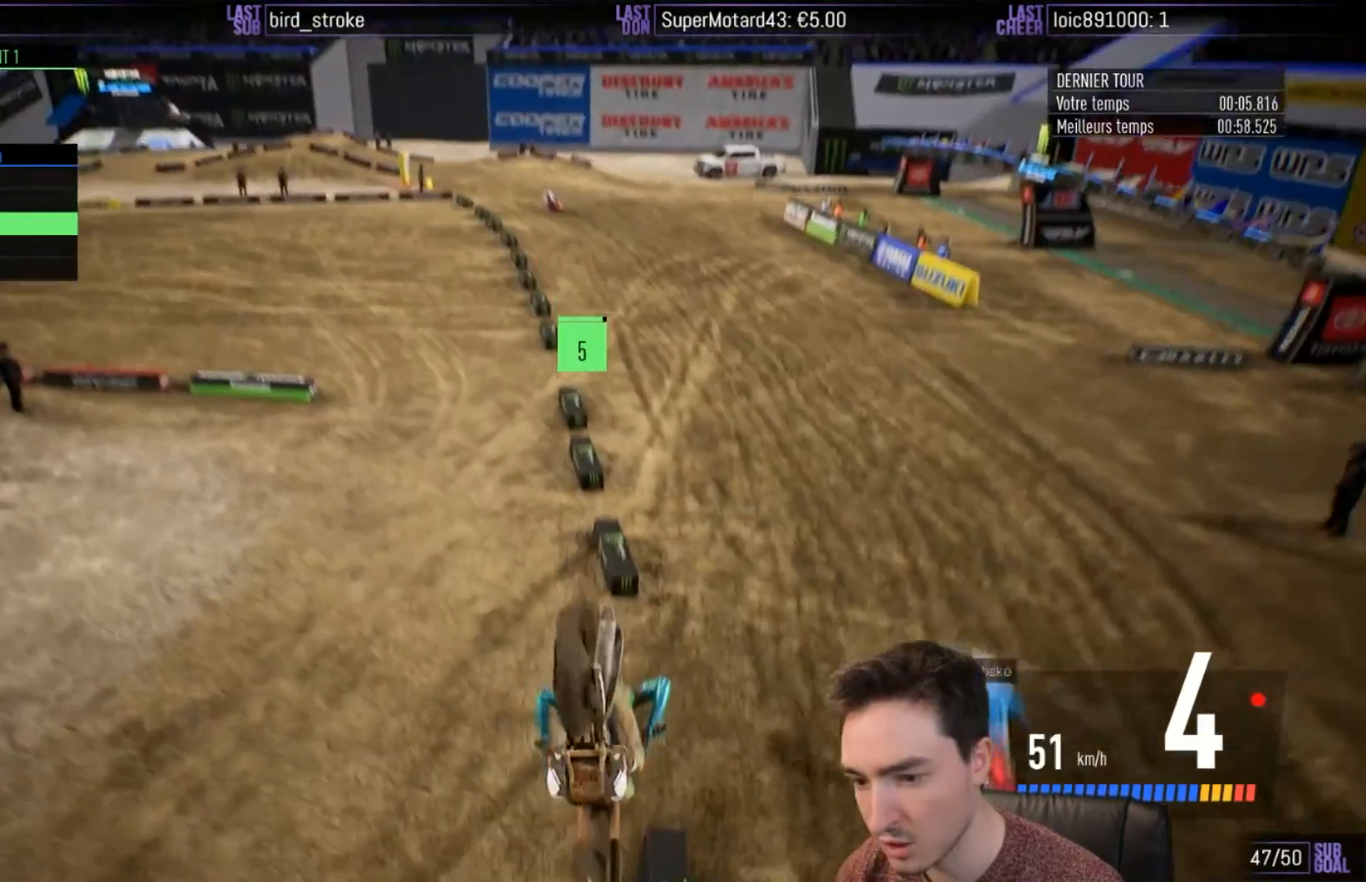
{"buttons": ["R2"], "left_stick": "up-right", "right_stick": "center", "events": [[367, "right_stick", "center"], [483, "left_stick", "up-right"]]}
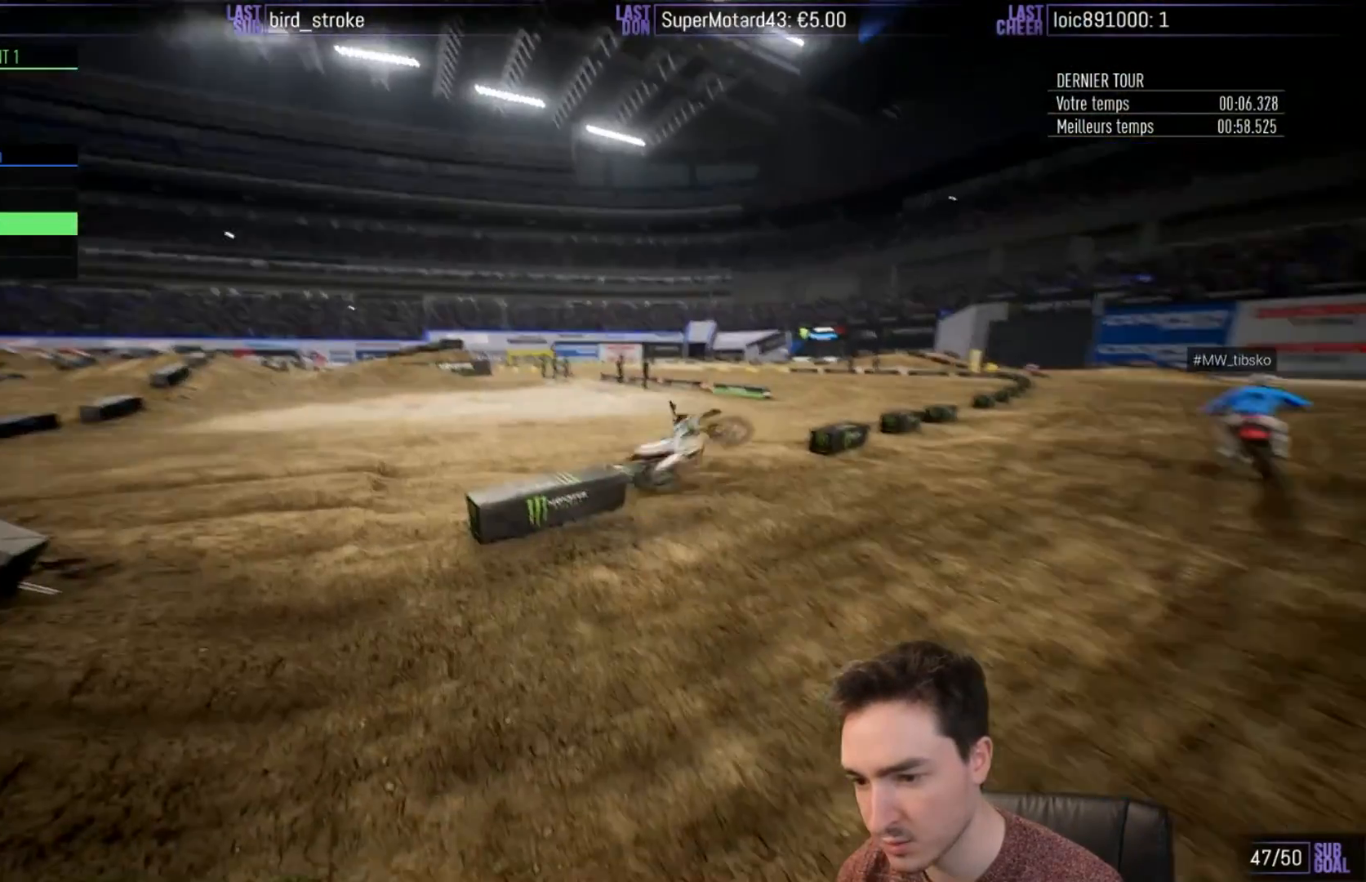
{"buttons": ["R2"], "left_stick": "right", "right_stick": "center", "events": [[117, "left_stick", "center"], [250, "B", "down"], [333, "B", "up"], [383, "left_stick", "right"], [417, "B", "down"], [500, "B", "up"]]}
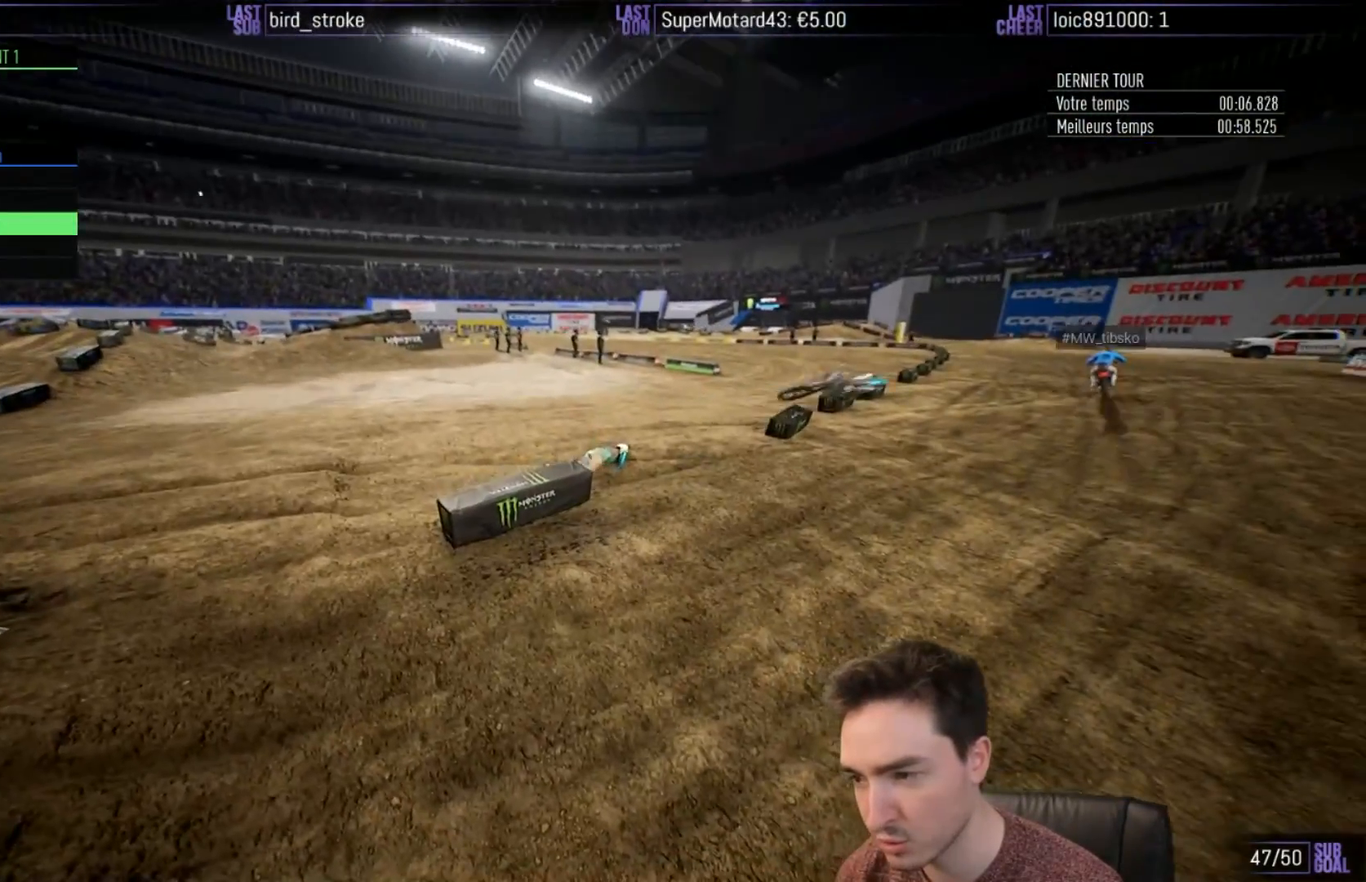
{"buttons": ["R2"], "left_stick": "down", "right_stick": "center", "events": [[17, "left_stick", "center"], [33, "B", "down"], [133, "B", "up"], [217, "B", "down"], [317, "B", "up"], [350, "B", "down"], [417, "B", "up"], [500, "left_stick", "down"]]}
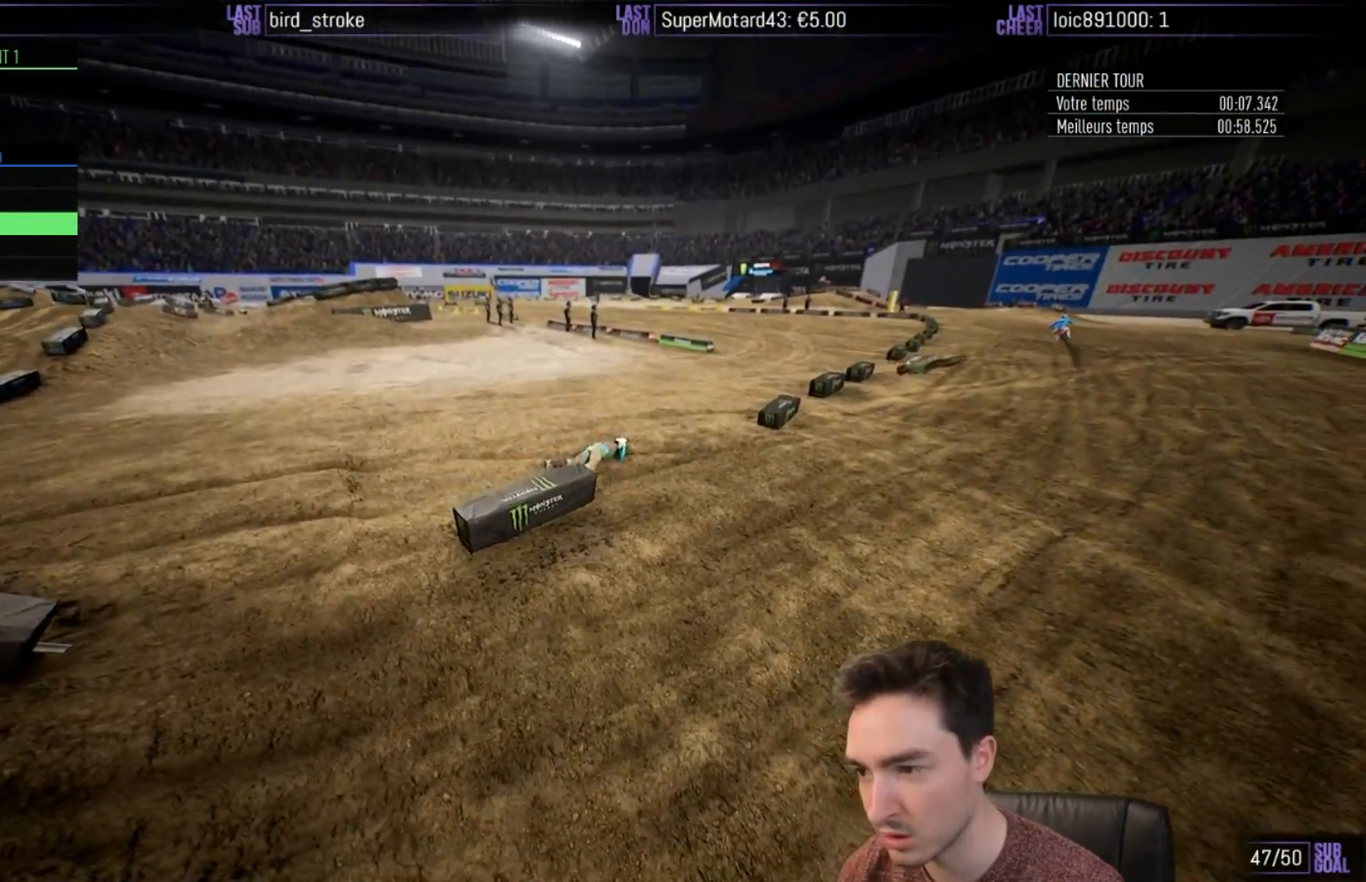
{"buttons": ["R2"], "left_stick": "center", "right_stick": "center", "events": [[17, "B", "down"], [17, "right_stick", "down"], [33, "B", "up"], [483, "left_stick", "center"], [483, "right_stick", "center"]]}